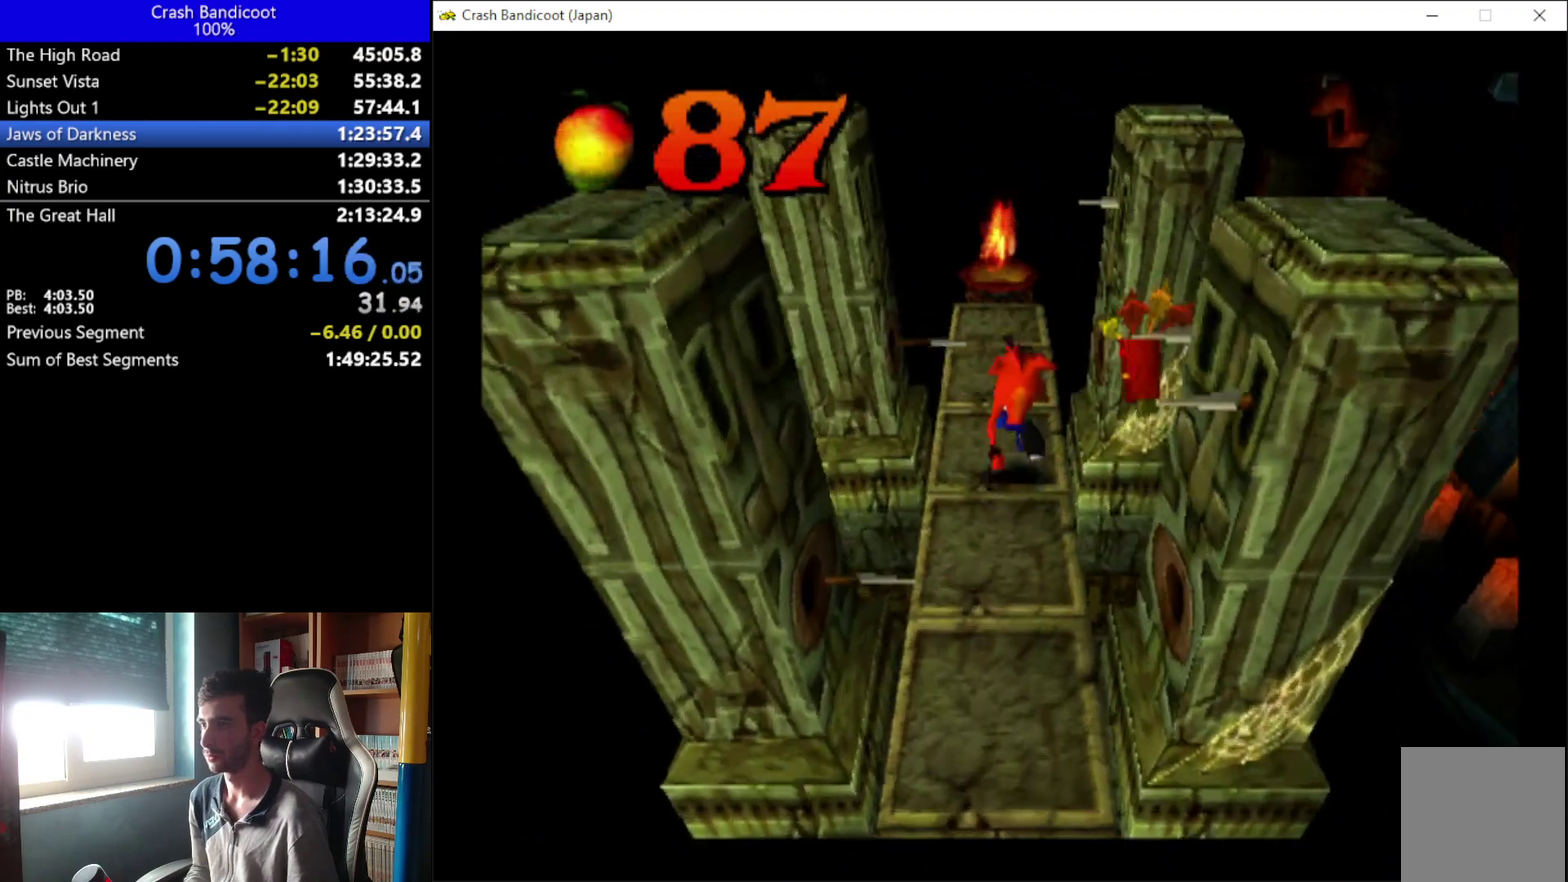
Gameplay with a controller (Xbox layout); each line is a JSON object with the inputs held at the frame after it. "events" lists button and stick changes between this image and that frame as [ms after this image, input, new state], when the widget could be followed in between. Not read: L1 R3 right_stick.
{"buttons": ["DPAD_UP"], "left_stick": "center", "events": [[233, "DPAD_LEFT", "down"], [300, "DPAD_LEFT", "up"]]}
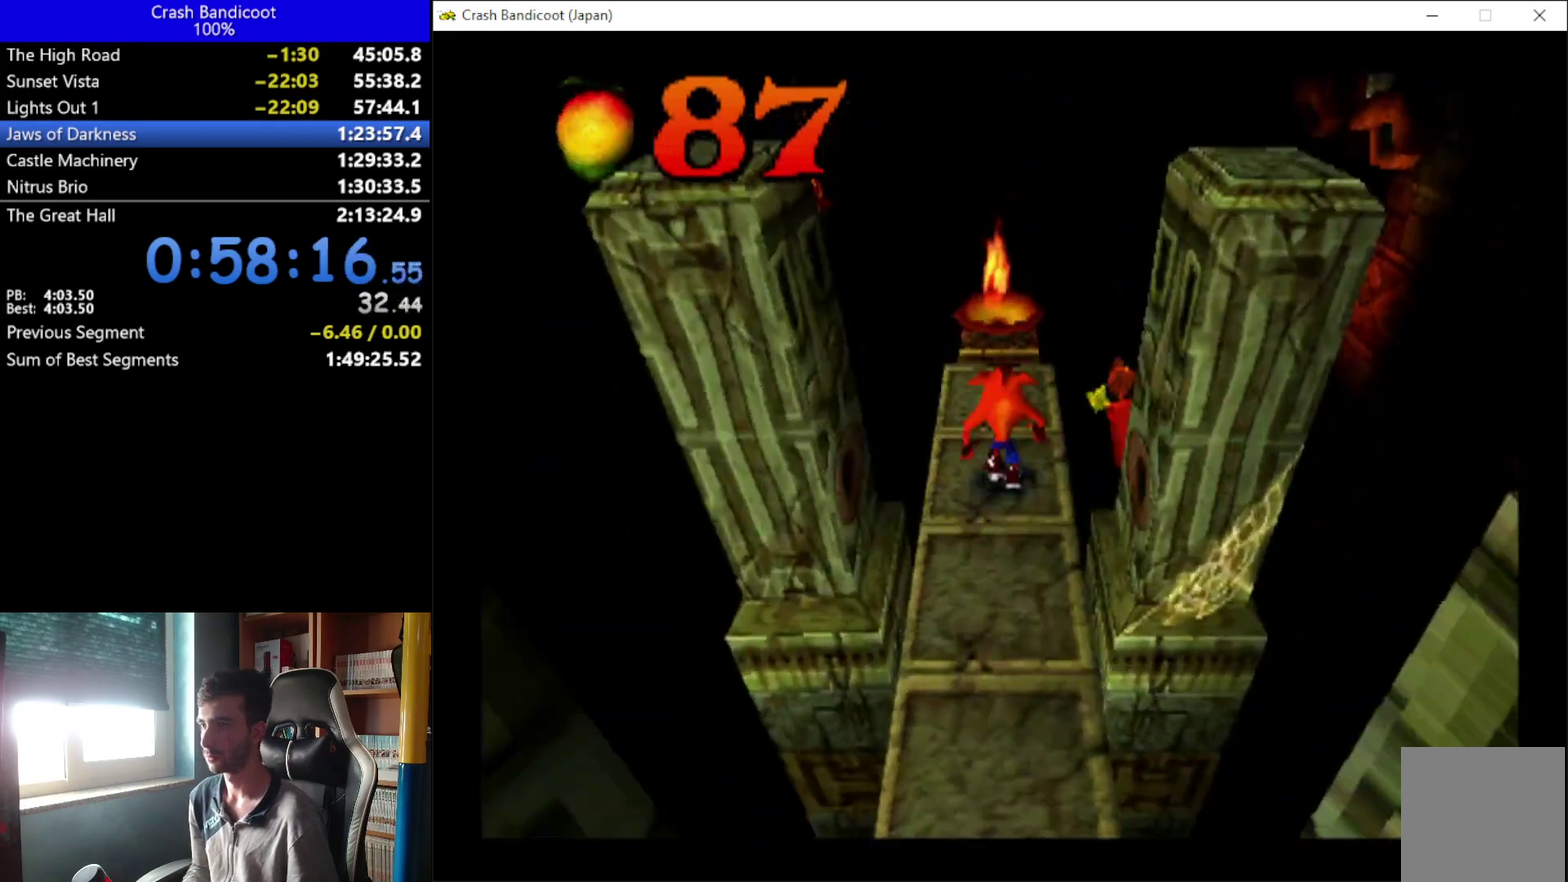
{"buttons": ["A", "DPAD_UP", "DPAD_LEFT"], "left_stick": "center", "events": [[367, "DPAD_RIGHT", "down"], [400, "A", "down"], [467, "DPAD_RIGHT", "up"], [500, "DPAD_LEFT", "down"]]}
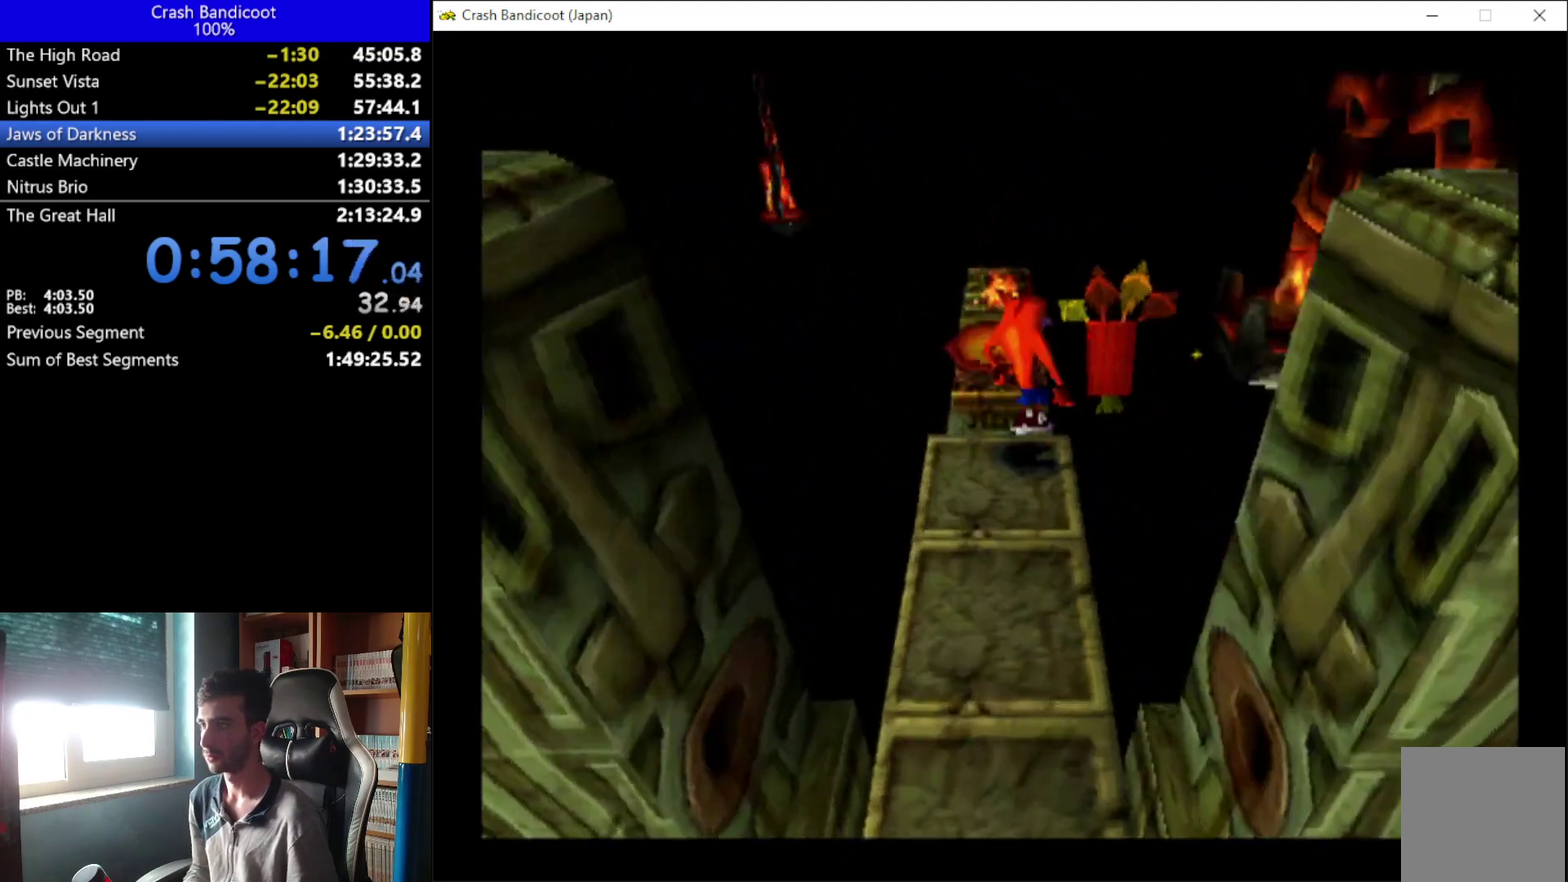
{"buttons": ["DPAD_UP"], "left_stick": "center", "events": [[100, "DPAD_LEFT", "up"], [267, "DPAD_LEFT", "down"], [300, "A", "up"], [367, "DPAD_LEFT", "up"]]}
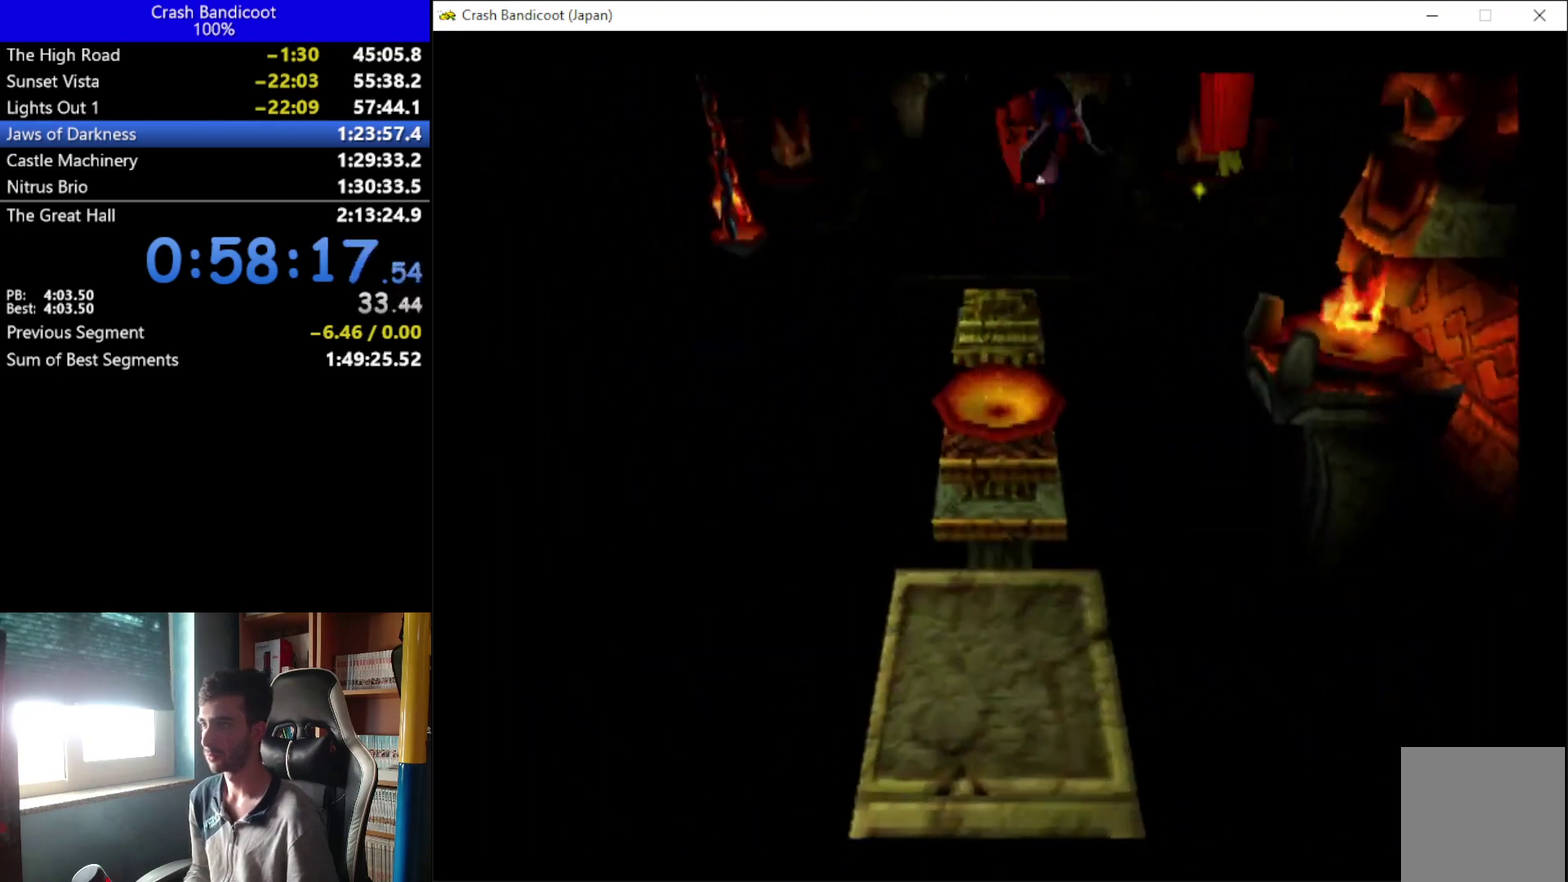
{"buttons": ["A", "DPAD_UP"], "left_stick": "center", "events": [[33, "DPAD_LEFT", "down"], [133, "DPAD_LEFT", "up"], [467, "A", "down"]]}
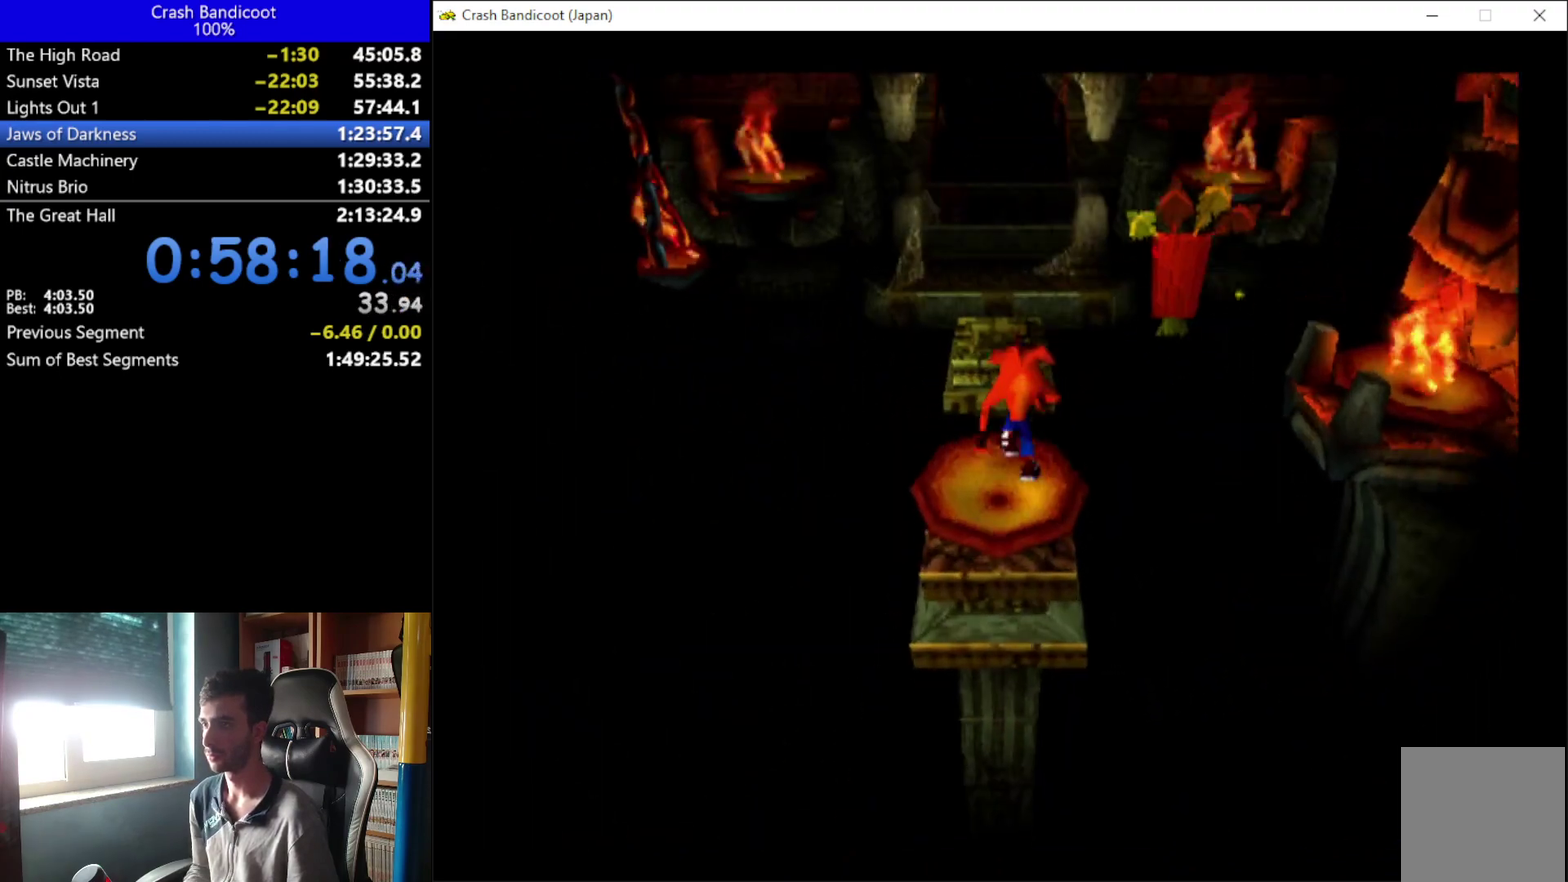
{"buttons": ["A", "DPAD_UP", "DPAD_RIGHT"], "left_stick": "center", "events": [[100, "DPAD_LEFT", "down"], [200, "DPAD_LEFT", "up"], [367, "DPAD_LEFT", "down"], [433, "DPAD_LEFT", "up"], [433, "DPAD_RIGHT", "down"]]}
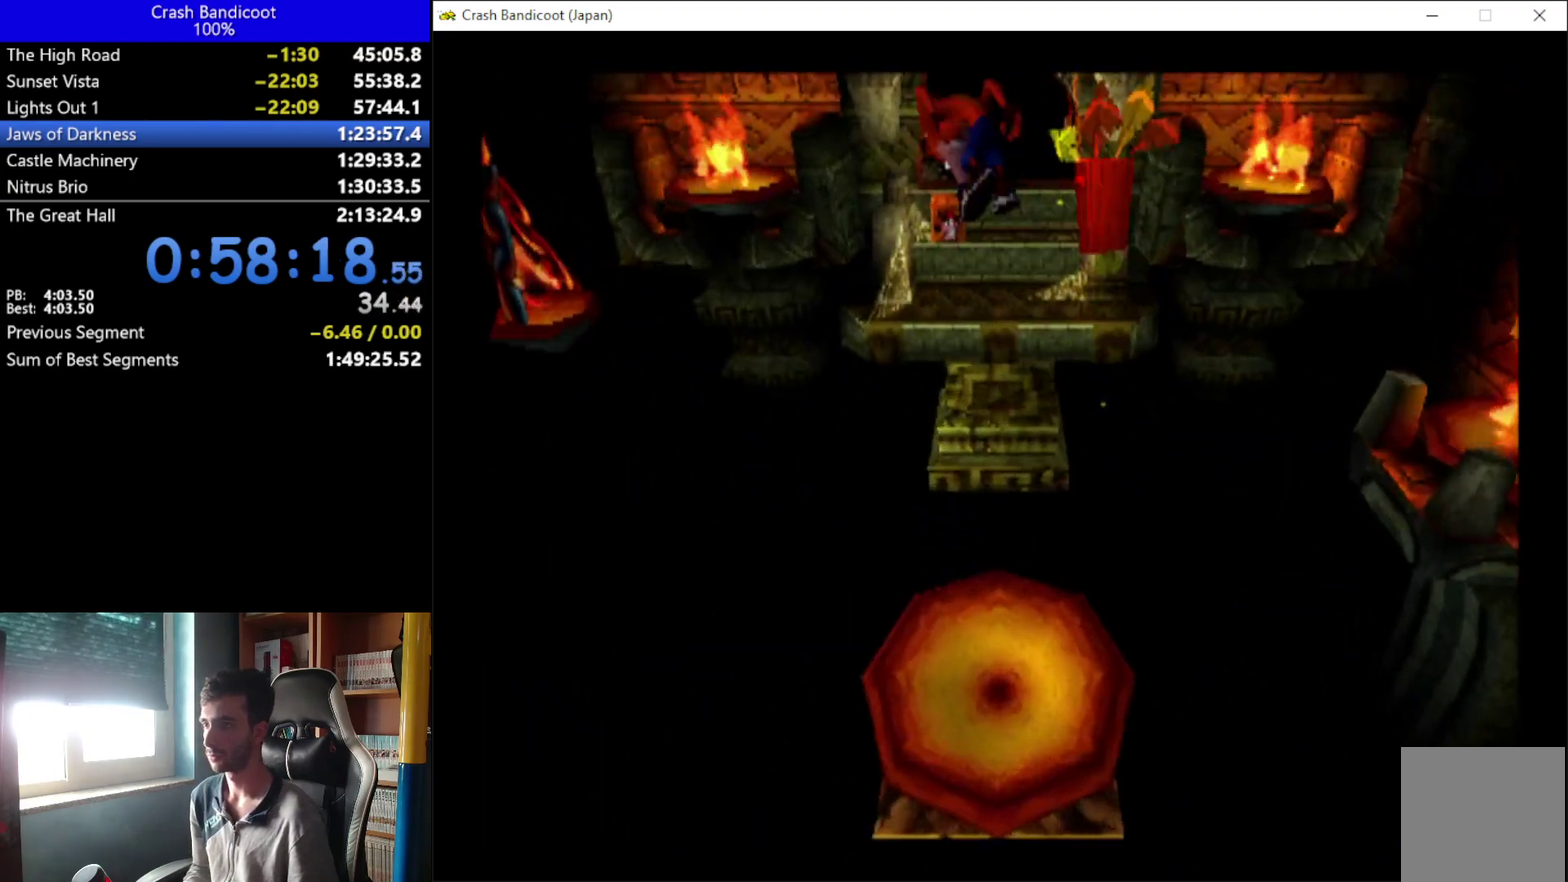
{"buttons": ["DPAD_UP", "DPAD_RIGHT"], "left_stick": "center", "events": [[33, "A", "up"], [33, "DPAD_RIGHT", "up"], [467, "DPAD_RIGHT", "down"]]}
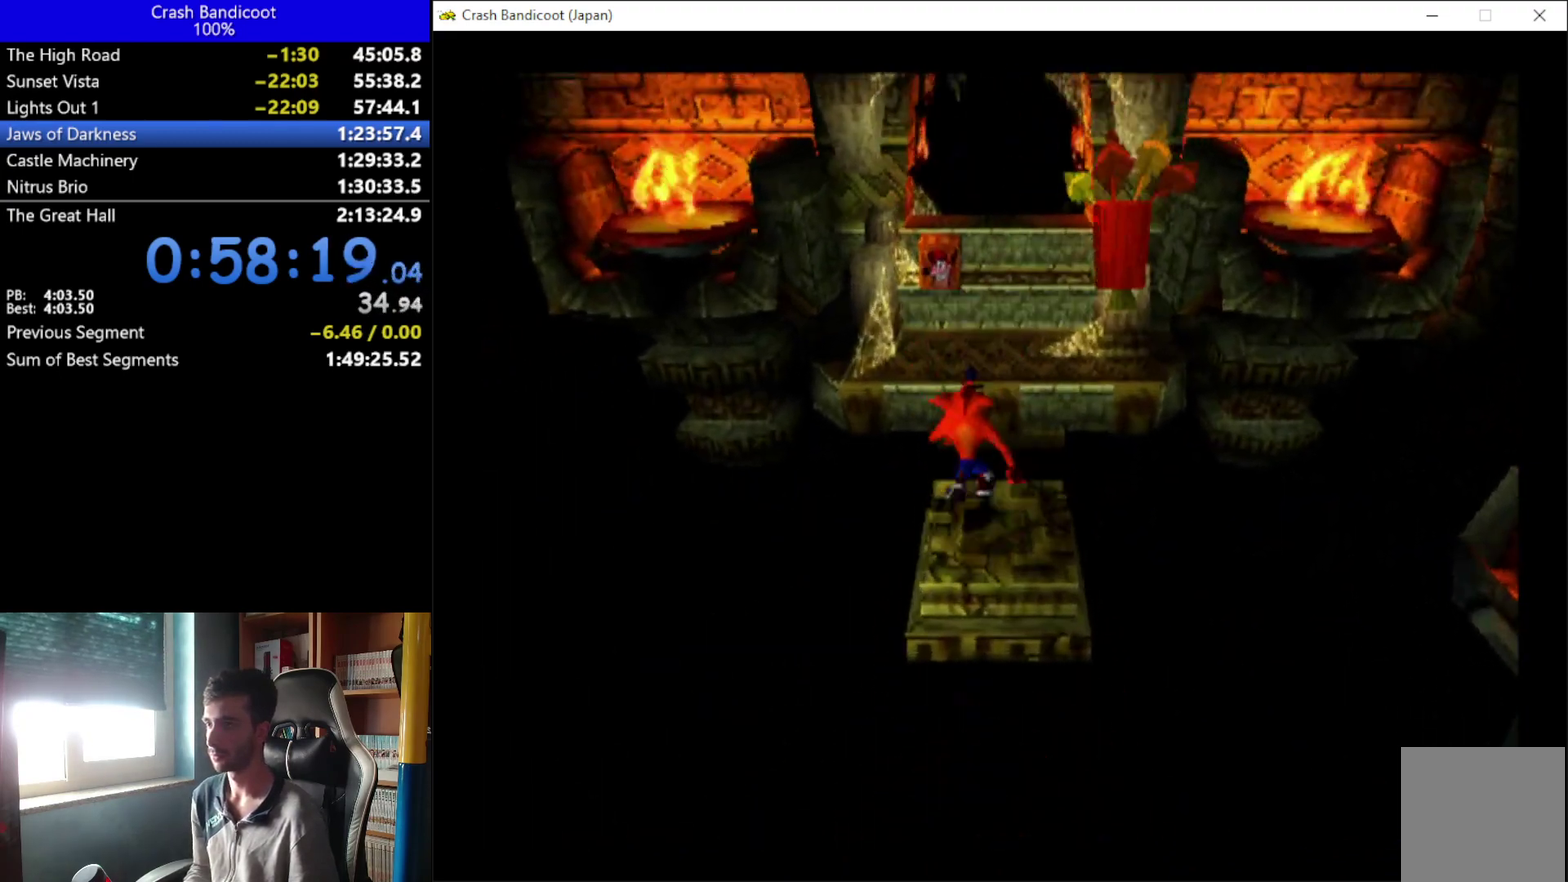
{"buttons": ["A", "DPAD_UP", "DPAD_LEFT"], "left_stick": "center", "events": [[33, "A", "down"], [67, "DPAD_RIGHT", "up"], [100, "DPAD_LEFT", "down"], [233, "DPAD_LEFT", "up"], [367, "DPAD_LEFT", "down"]]}
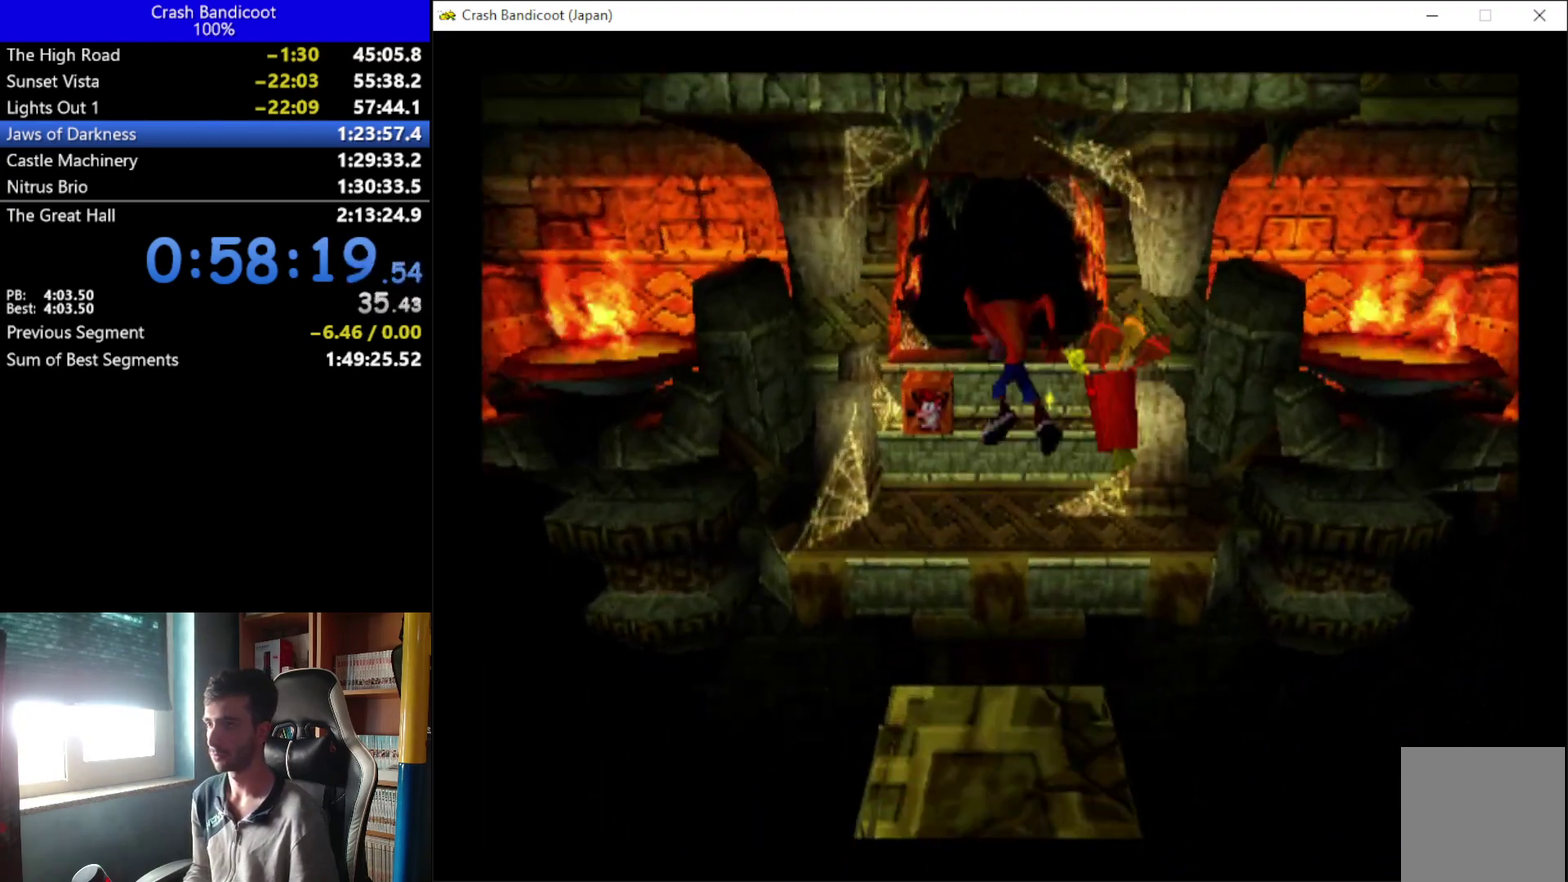
{"buttons": ["X", "DPAD_UP"], "left_stick": "center", "events": [[100, "A", "up"], [167, "DPAD_LEFT", "up"], [500, "X", "down"]]}
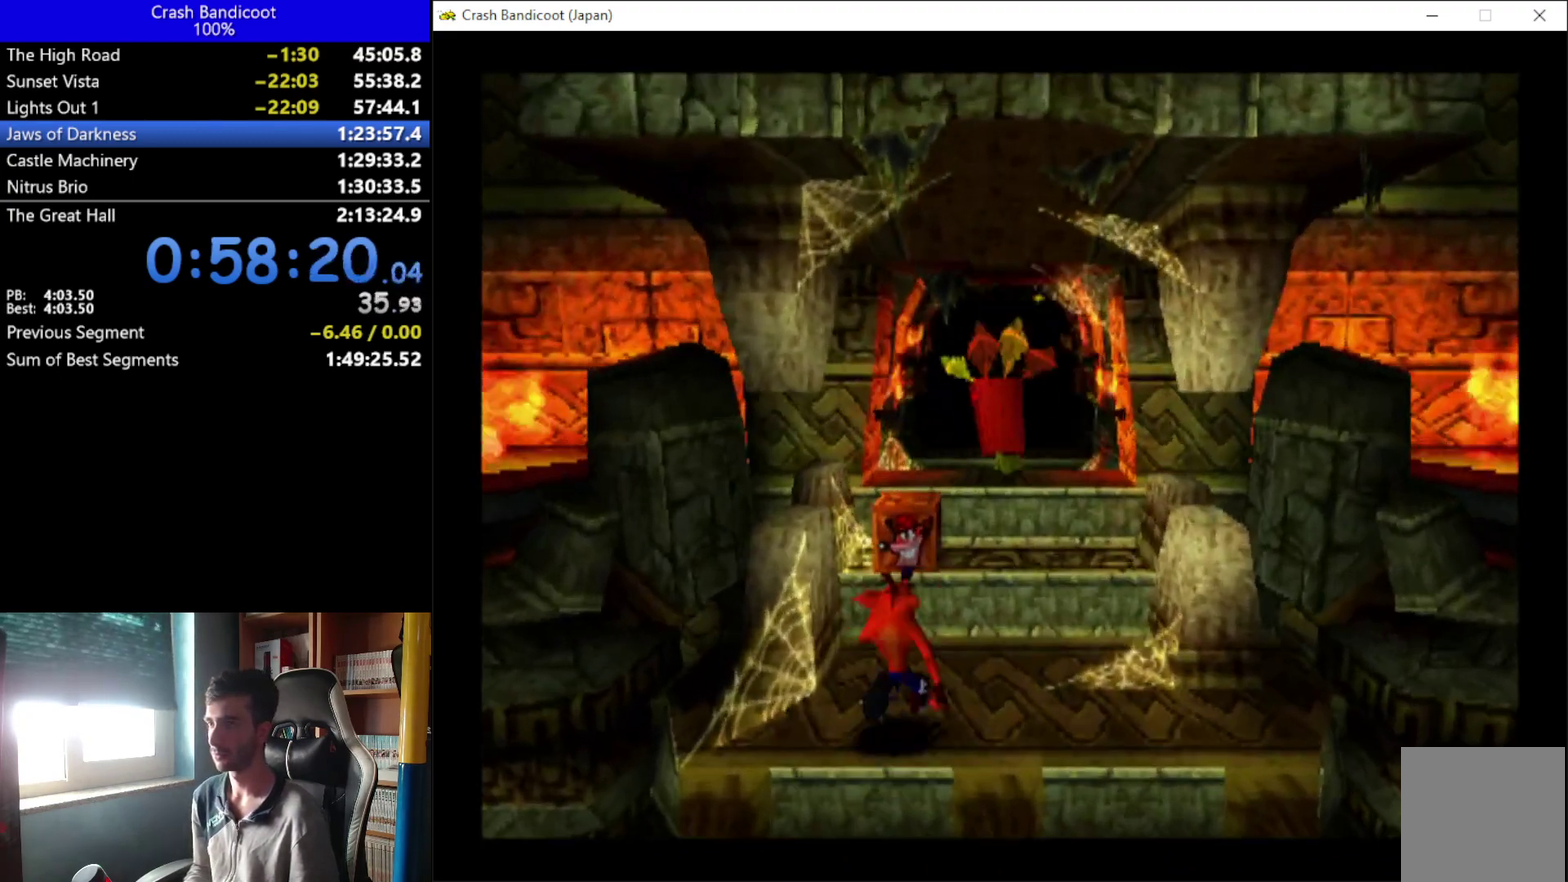
{"buttons": ["A", "X", "DPAD_UP", "DPAD_RIGHT"], "left_stick": "center", "events": [[133, "A", "down"], [233, "DPAD_RIGHT", "down"], [300, "DPAD_RIGHT", "up"], [433, "DPAD_RIGHT", "down"]]}
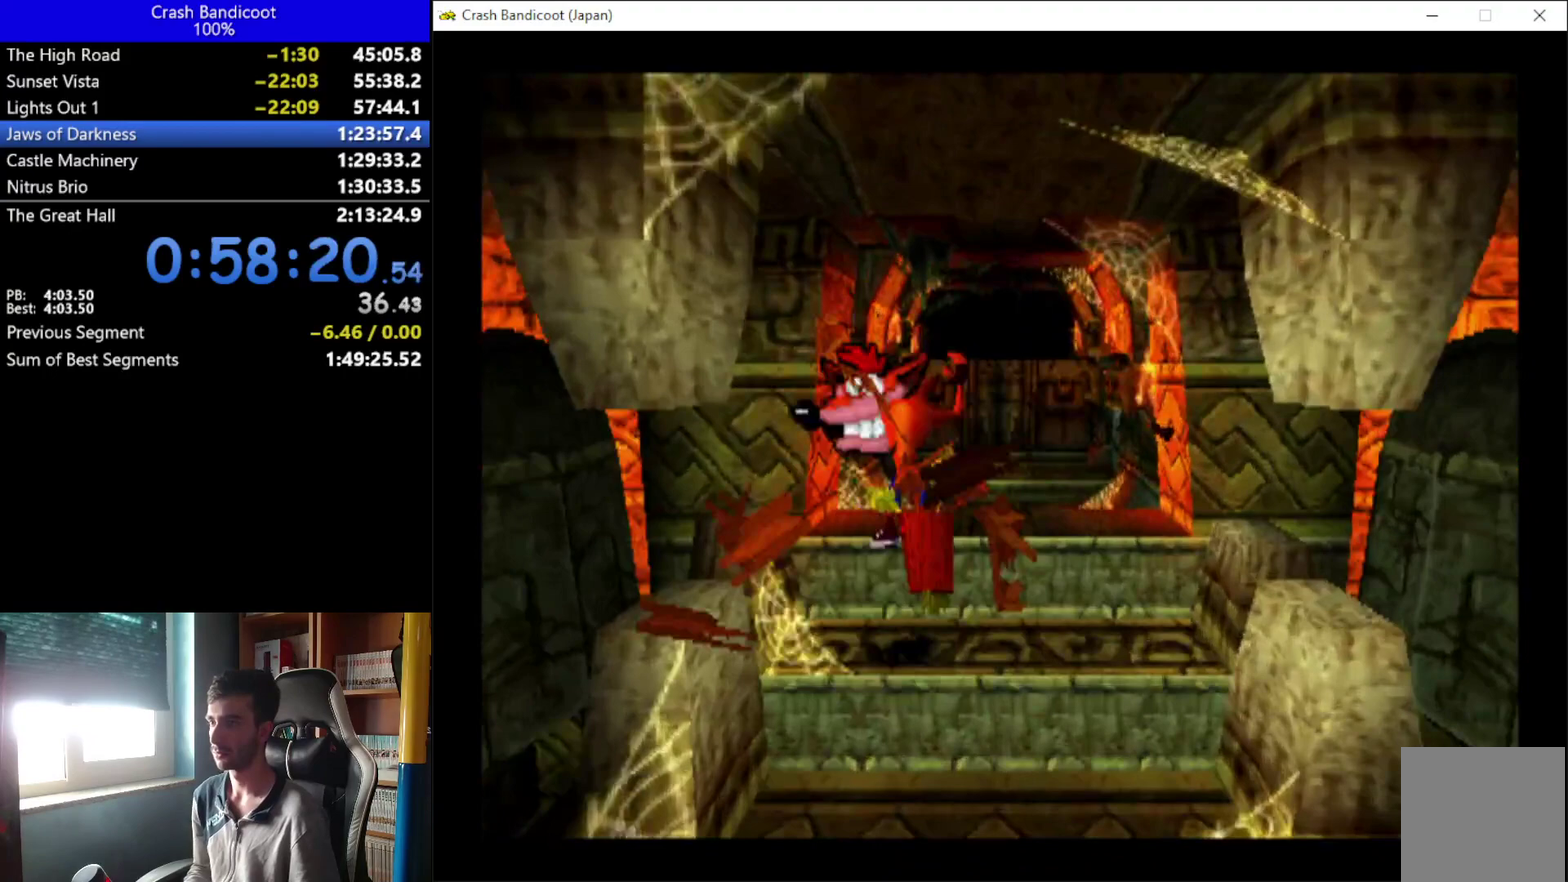
{"buttons": ["DPAD_UP"], "left_stick": "center", "events": [[33, "DPAD_RIGHT", "up"], [133, "DPAD_RIGHT", "down"], [167, "A", "up"], [200, "X", "up"], [267, "DPAD_RIGHT", "up"]]}
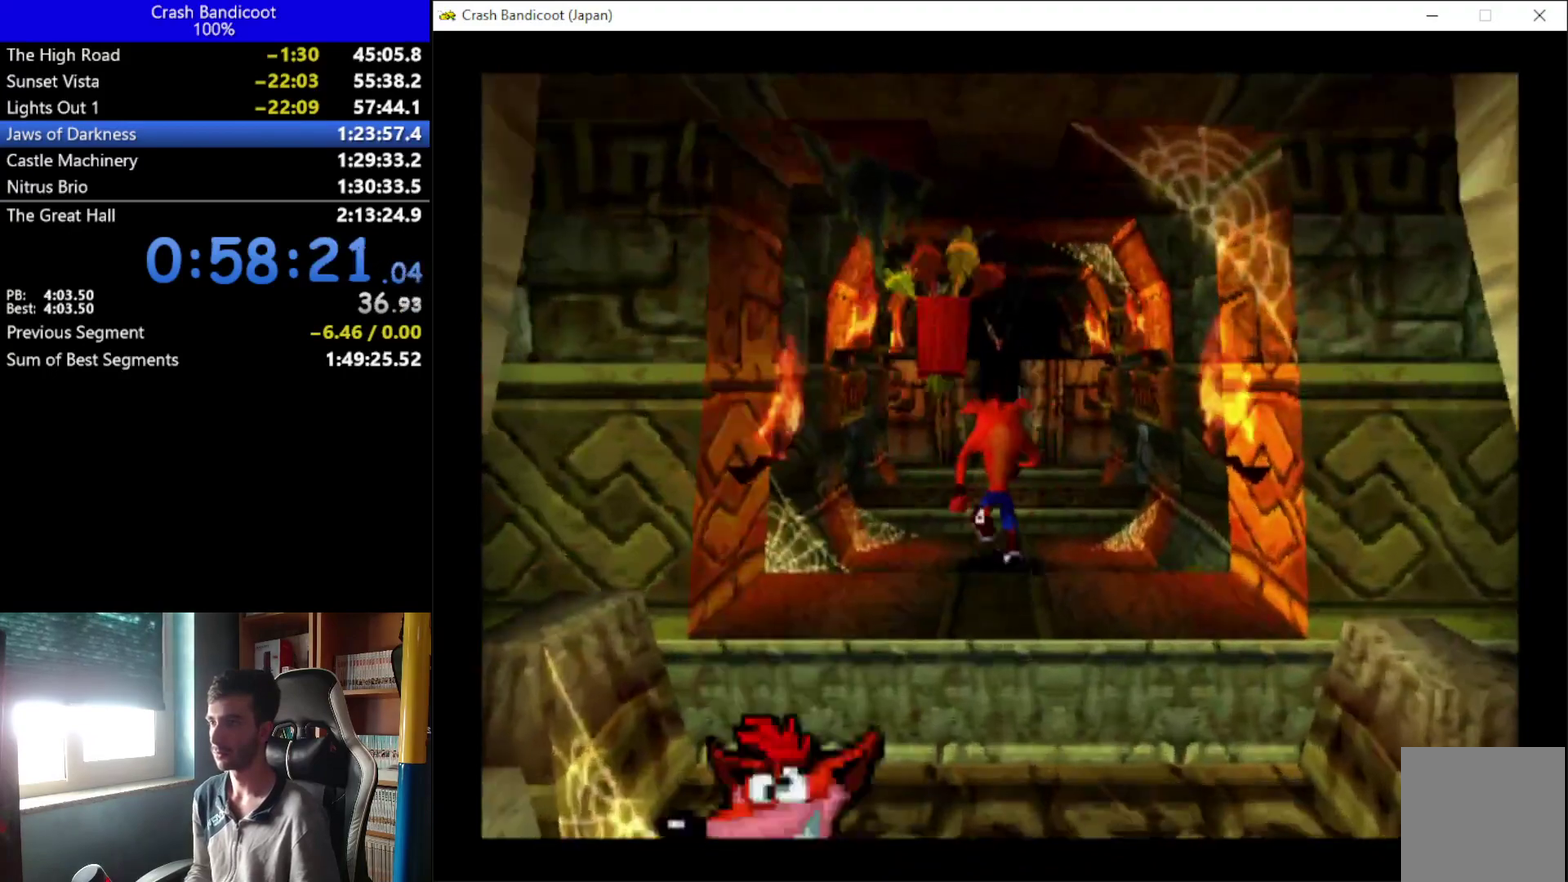
{"buttons": ["DPAD_UP"], "left_stick": "center", "events": []}
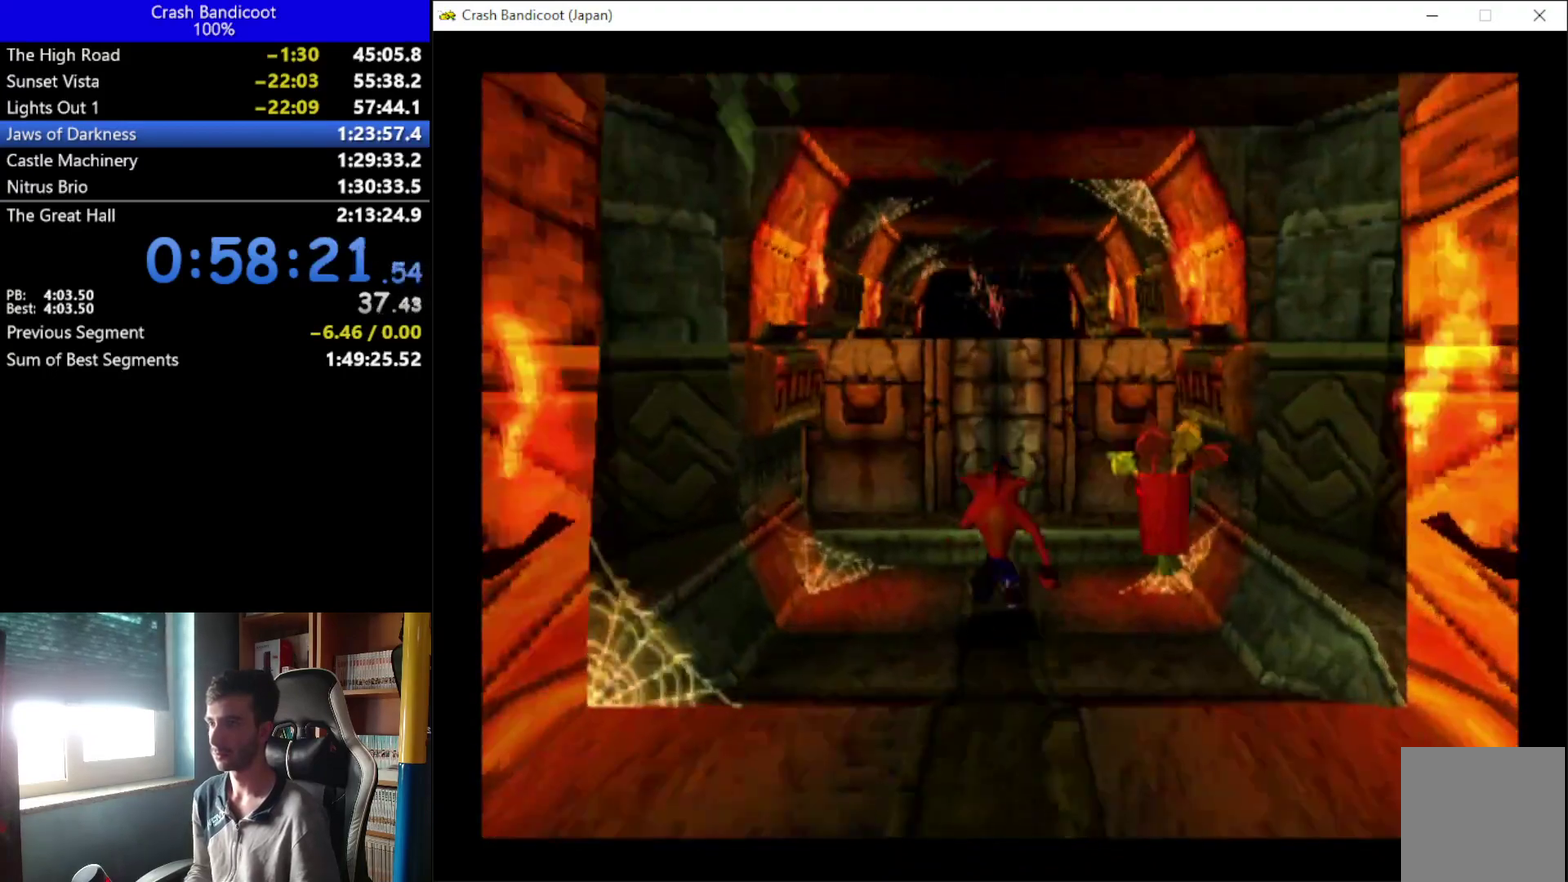
{"buttons": ["DPAD_UP"], "left_stick": "center", "events": [[200, "DPAD_UP", "up"], [333, "DPAD_UP", "down"]]}
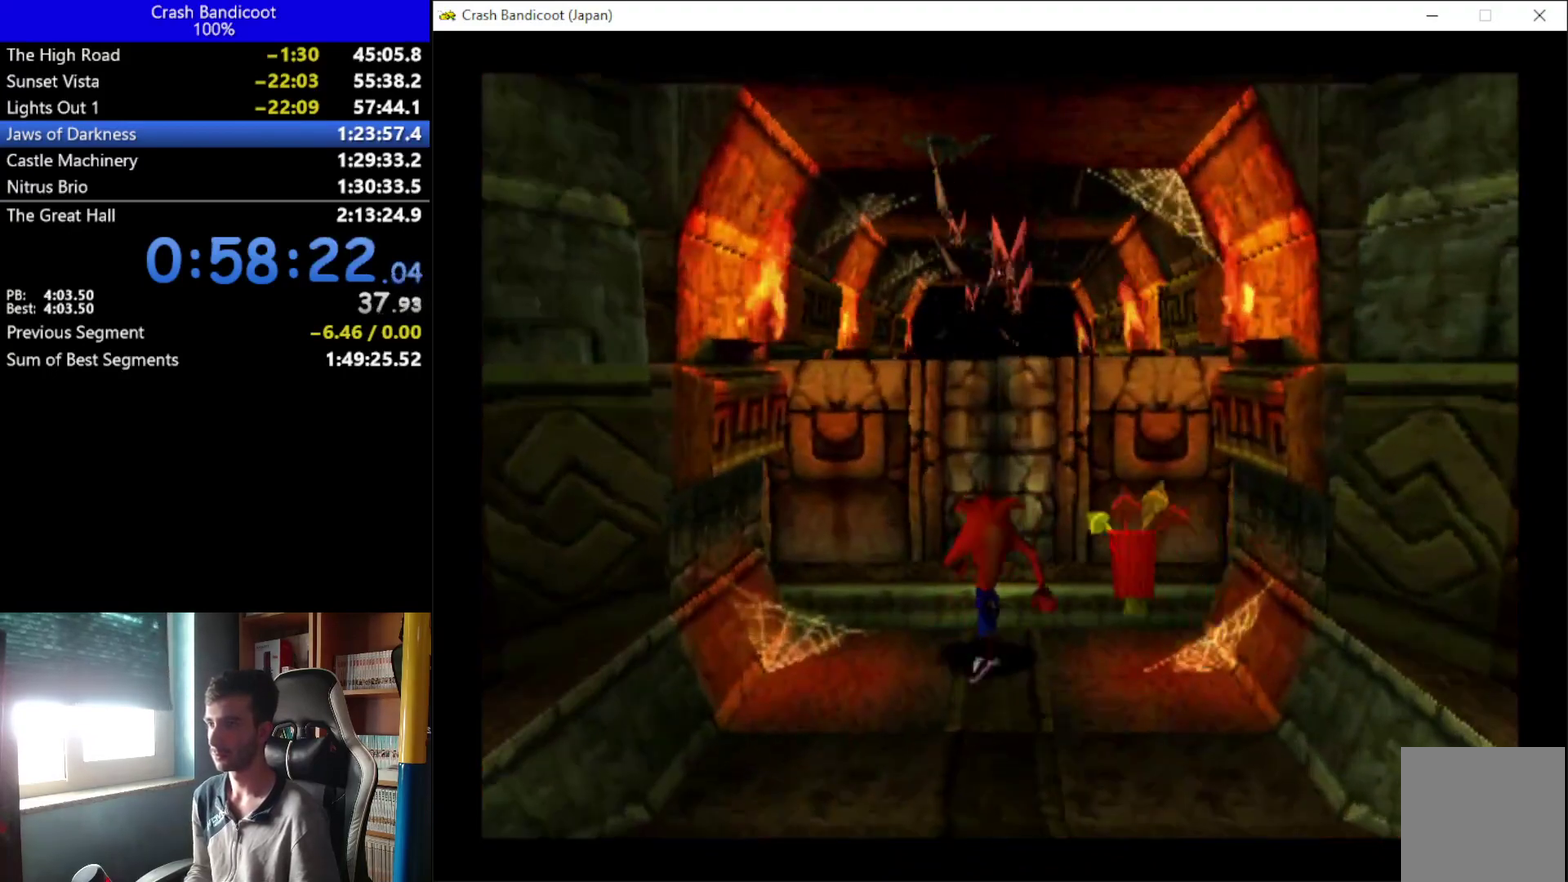
{"buttons": ["X", "DPAD_UP"], "left_stick": "center", "events": [[333, "A", "down"], [400, "X", "down"], [467, "A", "up"]]}
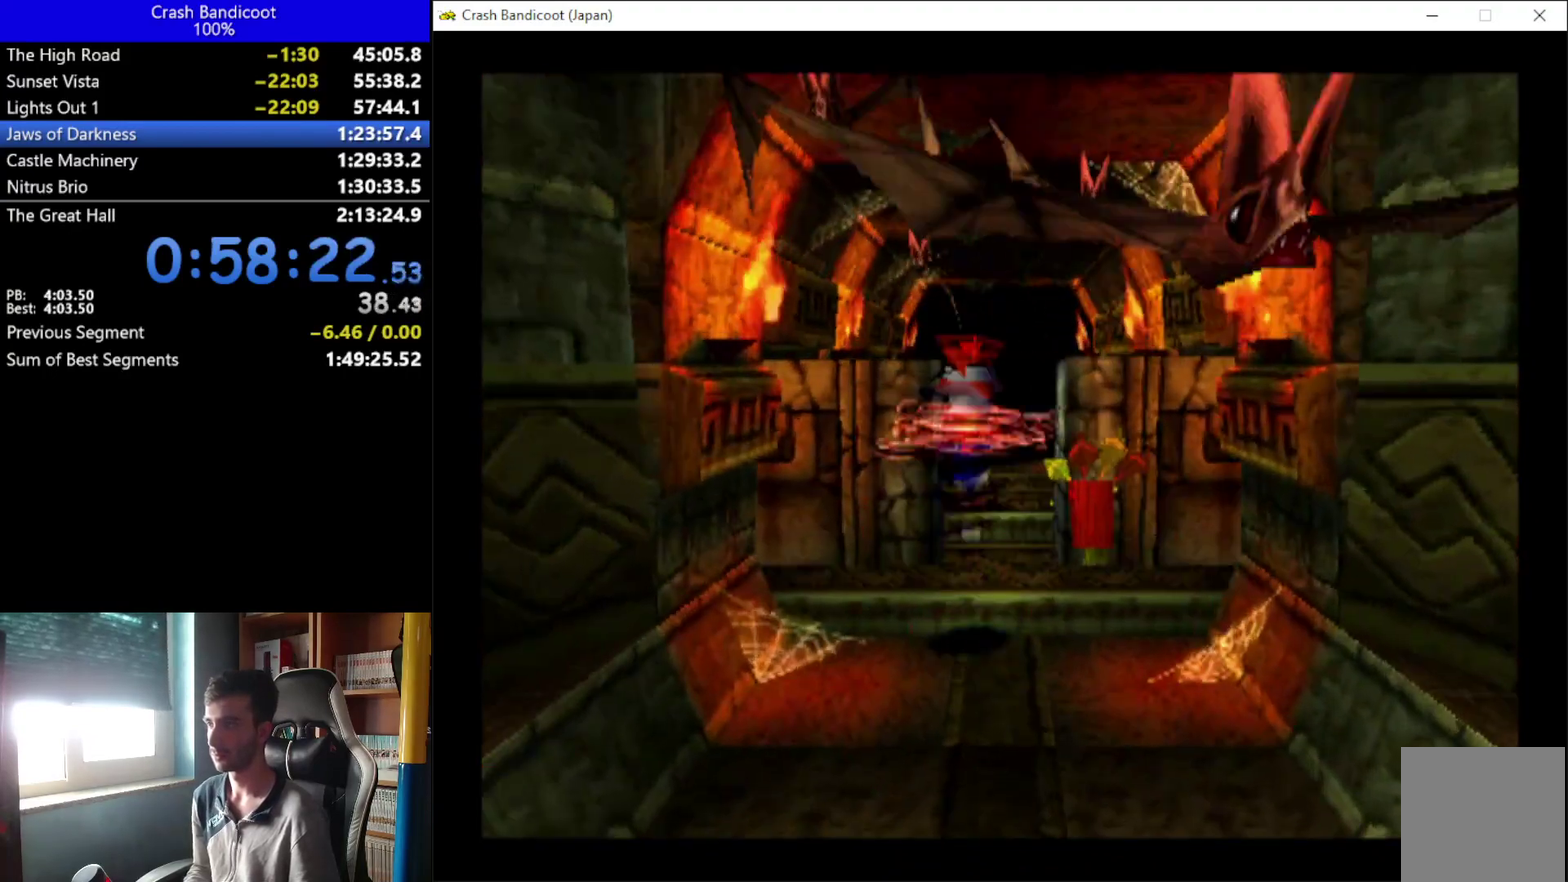
{"buttons": ["DPAD_UP"], "left_stick": "center", "events": [[33, "X", "up"]]}
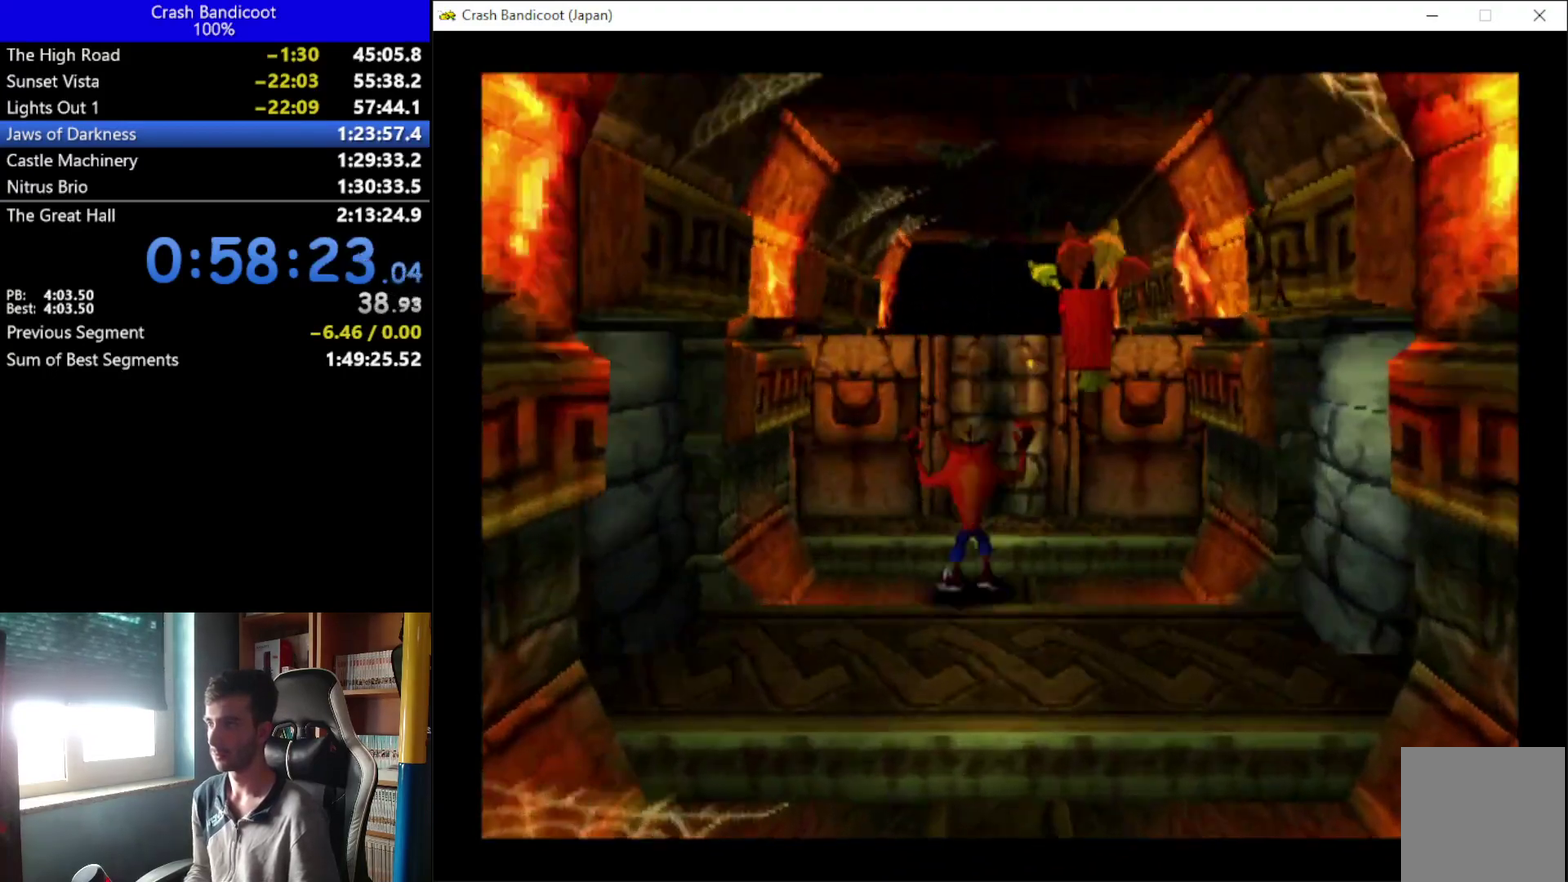
{"buttons": ["DPAD_UP"], "left_stick": "center", "events": []}
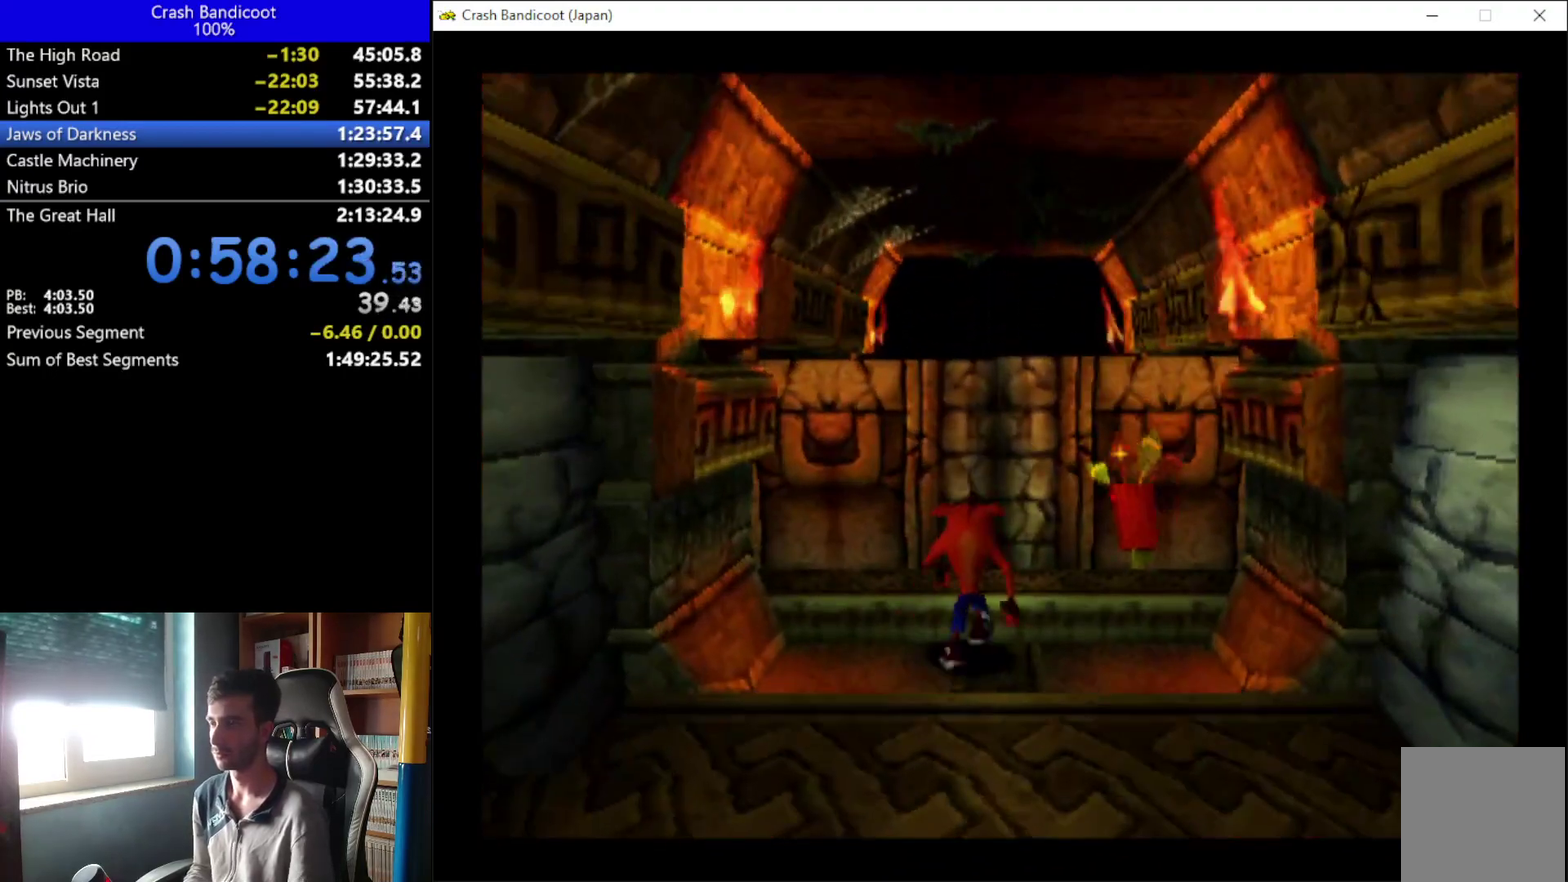
{"buttons": ["A", "DPAD_UP"], "left_stick": "center", "events": [[433, "A", "down"]]}
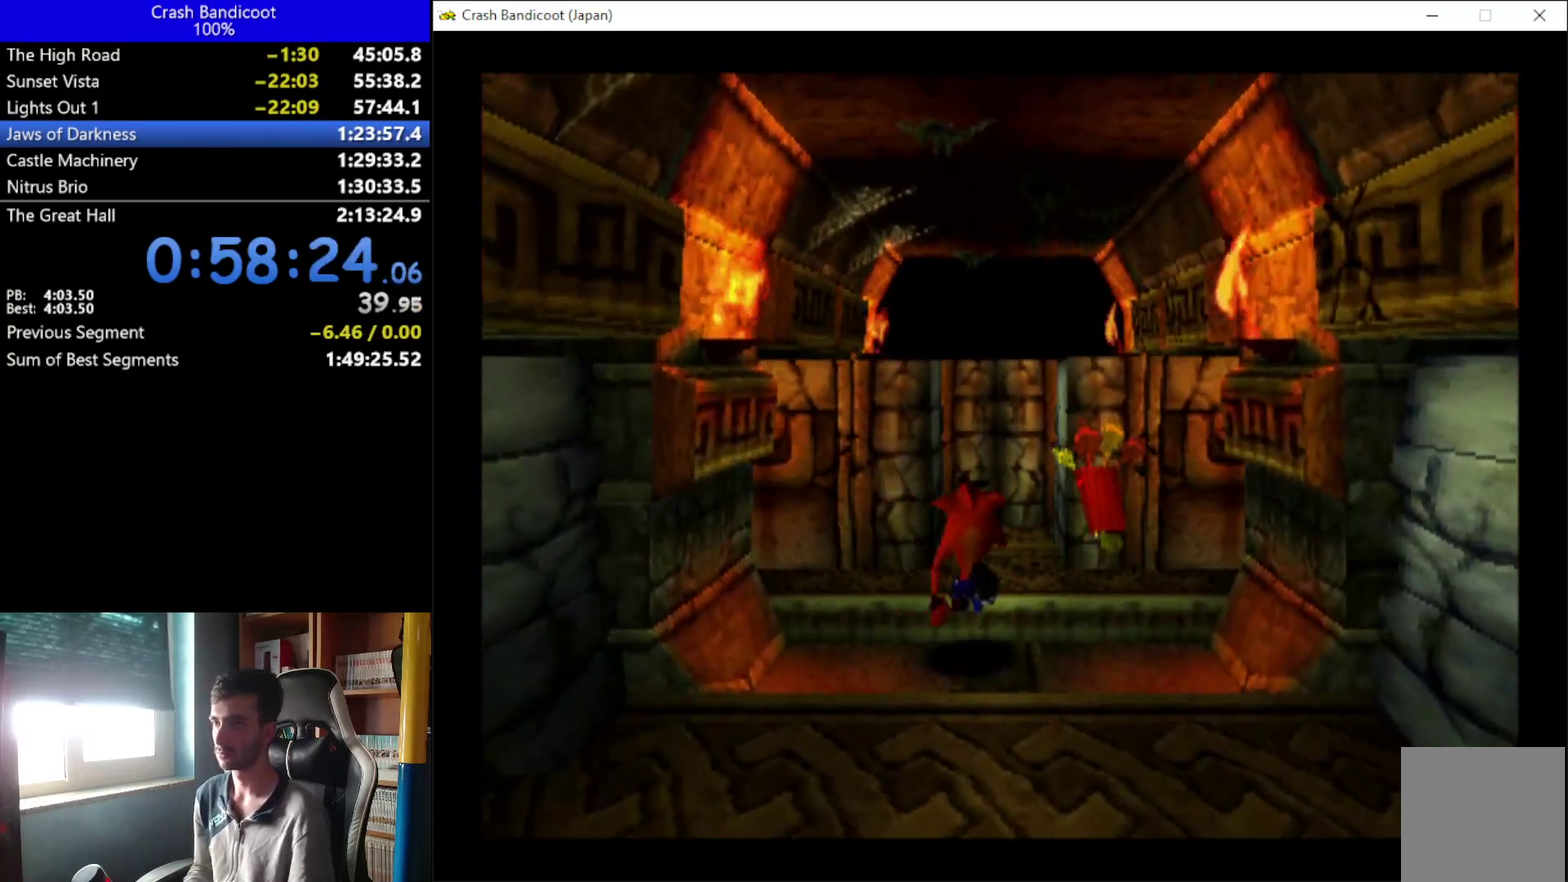
{"buttons": ["DPAD_UP"], "left_stick": "center", "events": [[33, "A", "up"]]}
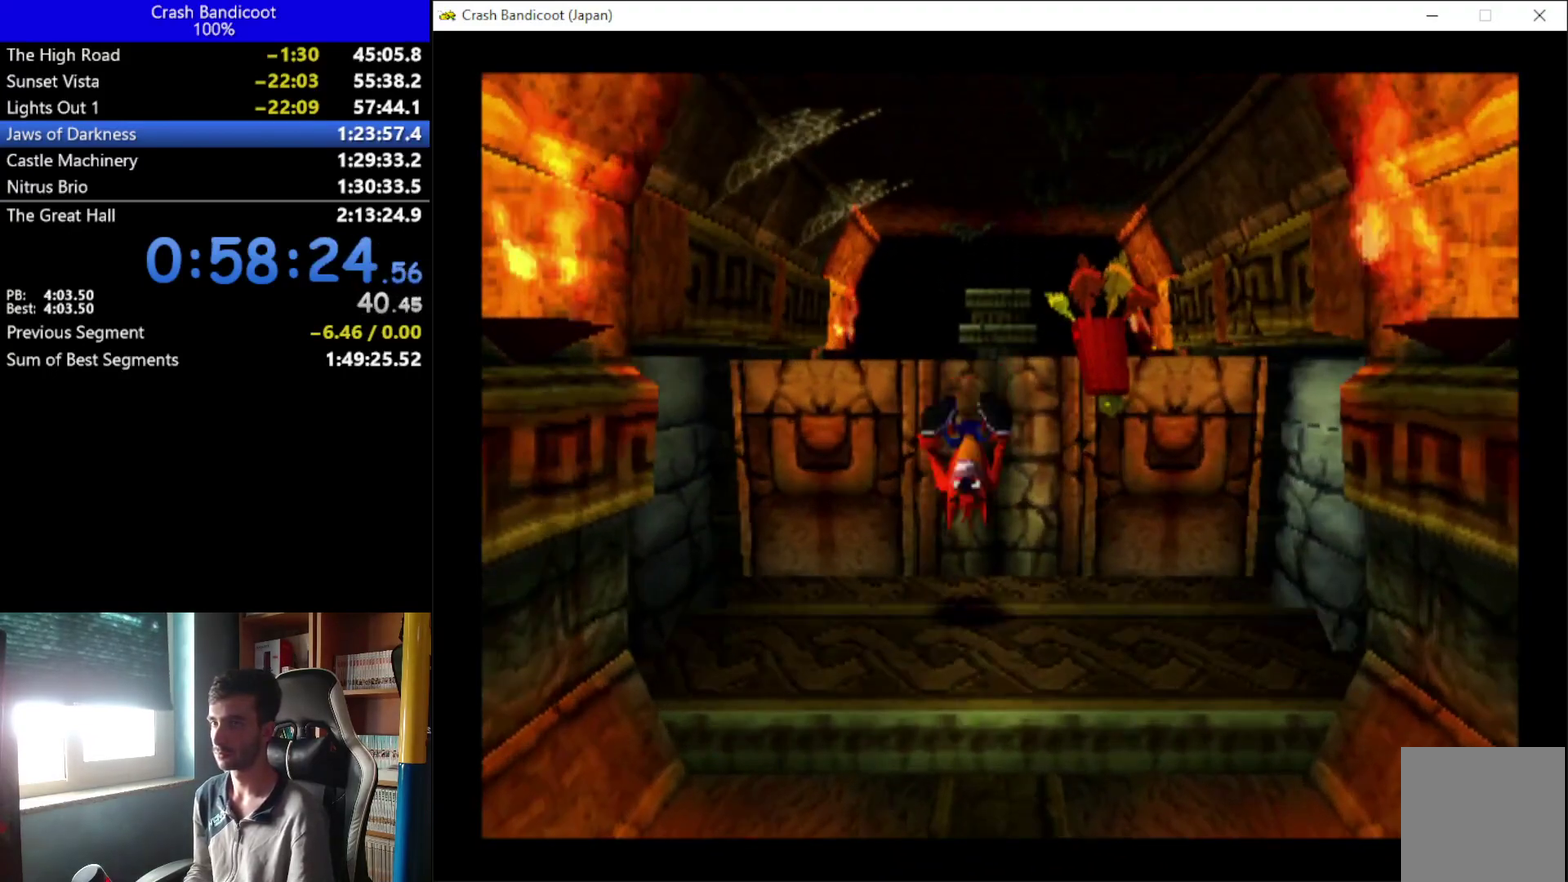
{"buttons": ["DPAD_UP"], "left_stick": "center", "events": []}
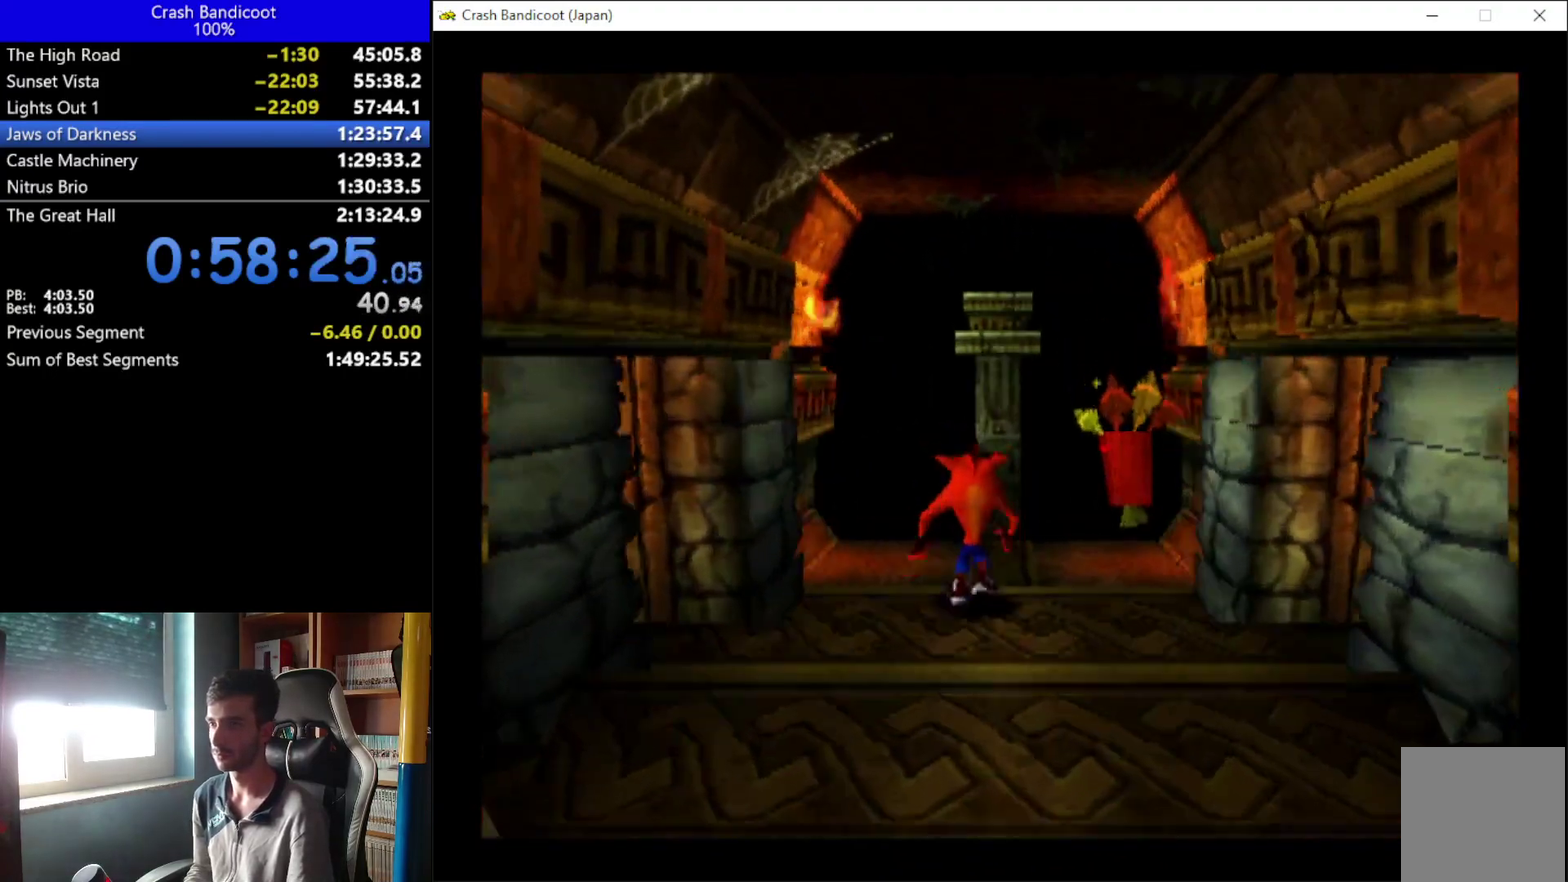
{"buttons": ["A", "DPAD_UP"], "left_stick": "center", "events": [[367, "DPAD_RIGHT", "down"], [400, "A", "down"], [467, "DPAD_RIGHT", "up"]]}
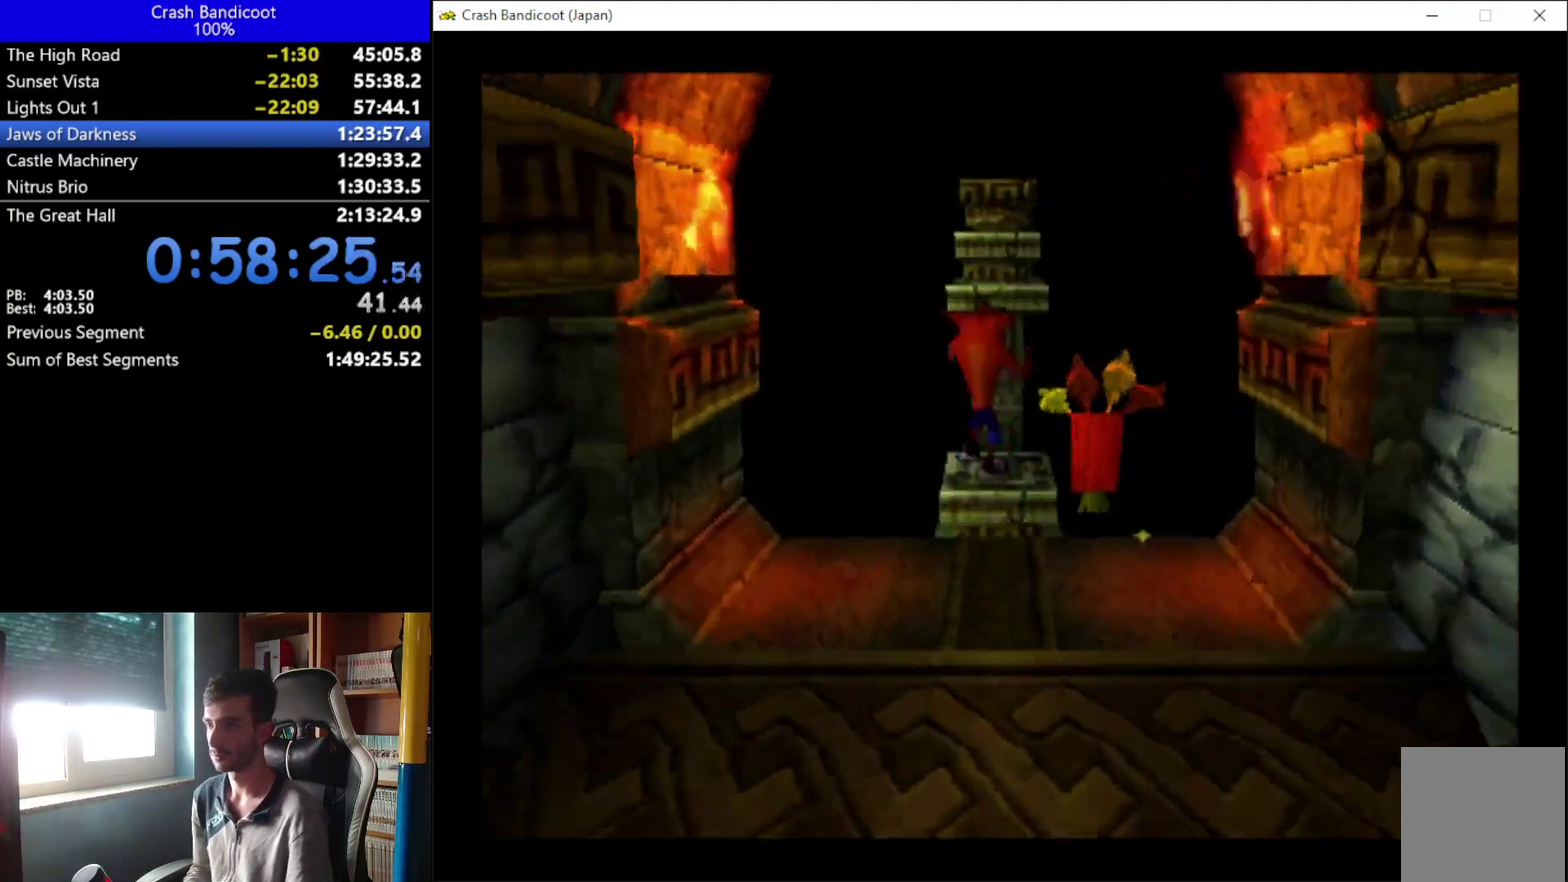
{"buttons": ["DPAD_UP"], "left_stick": "center", "events": [[400, "A", "up"]]}
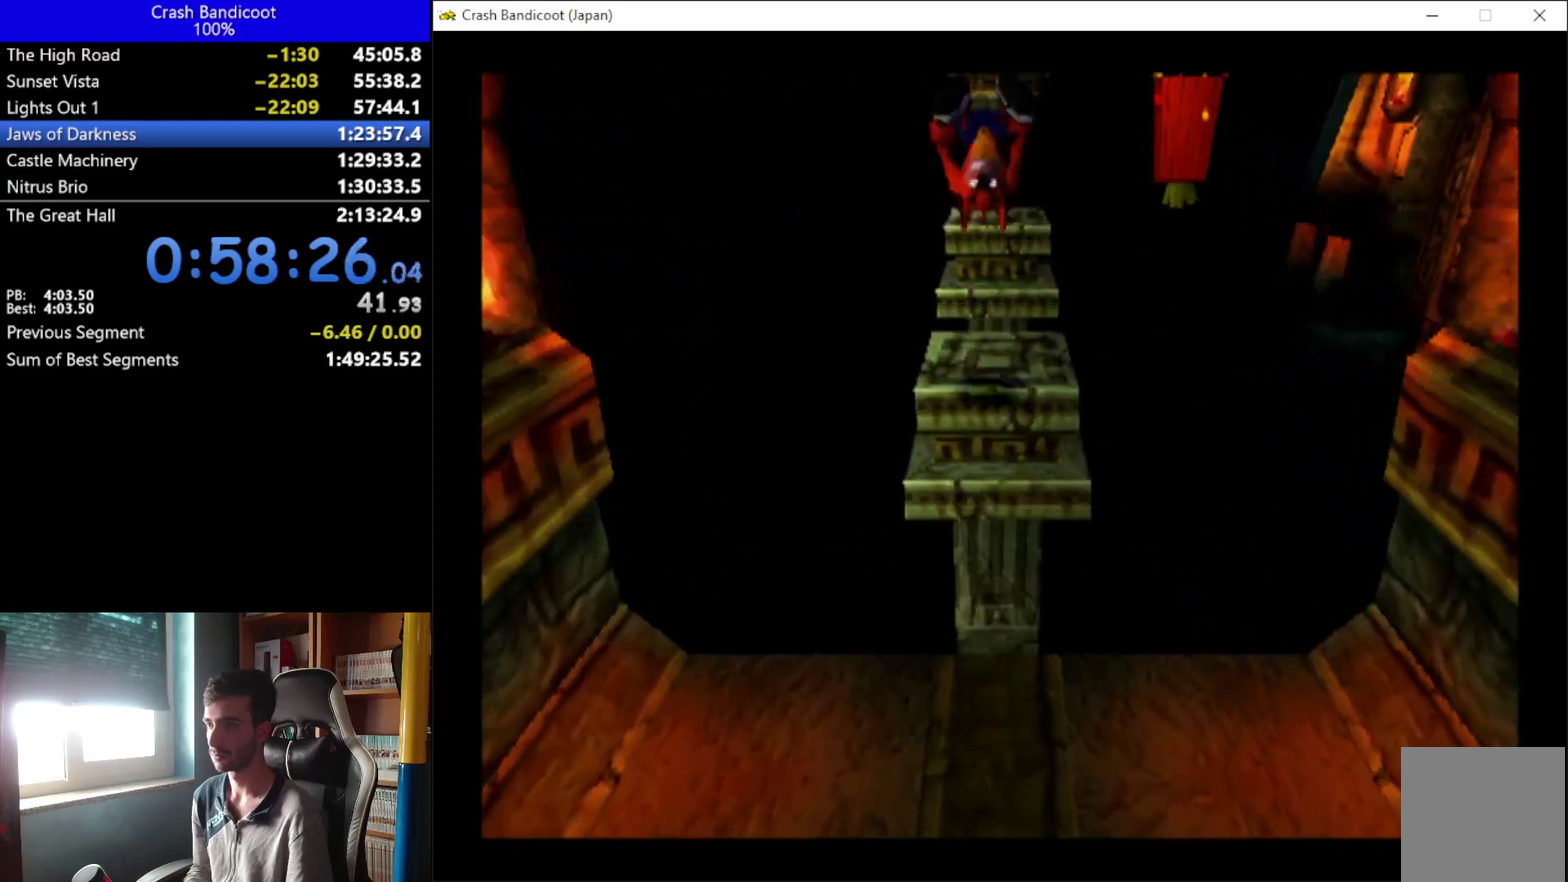
{"buttons": ["A", "DPAD_UP"], "left_stick": "center", "events": [[200, "A", "down"]]}
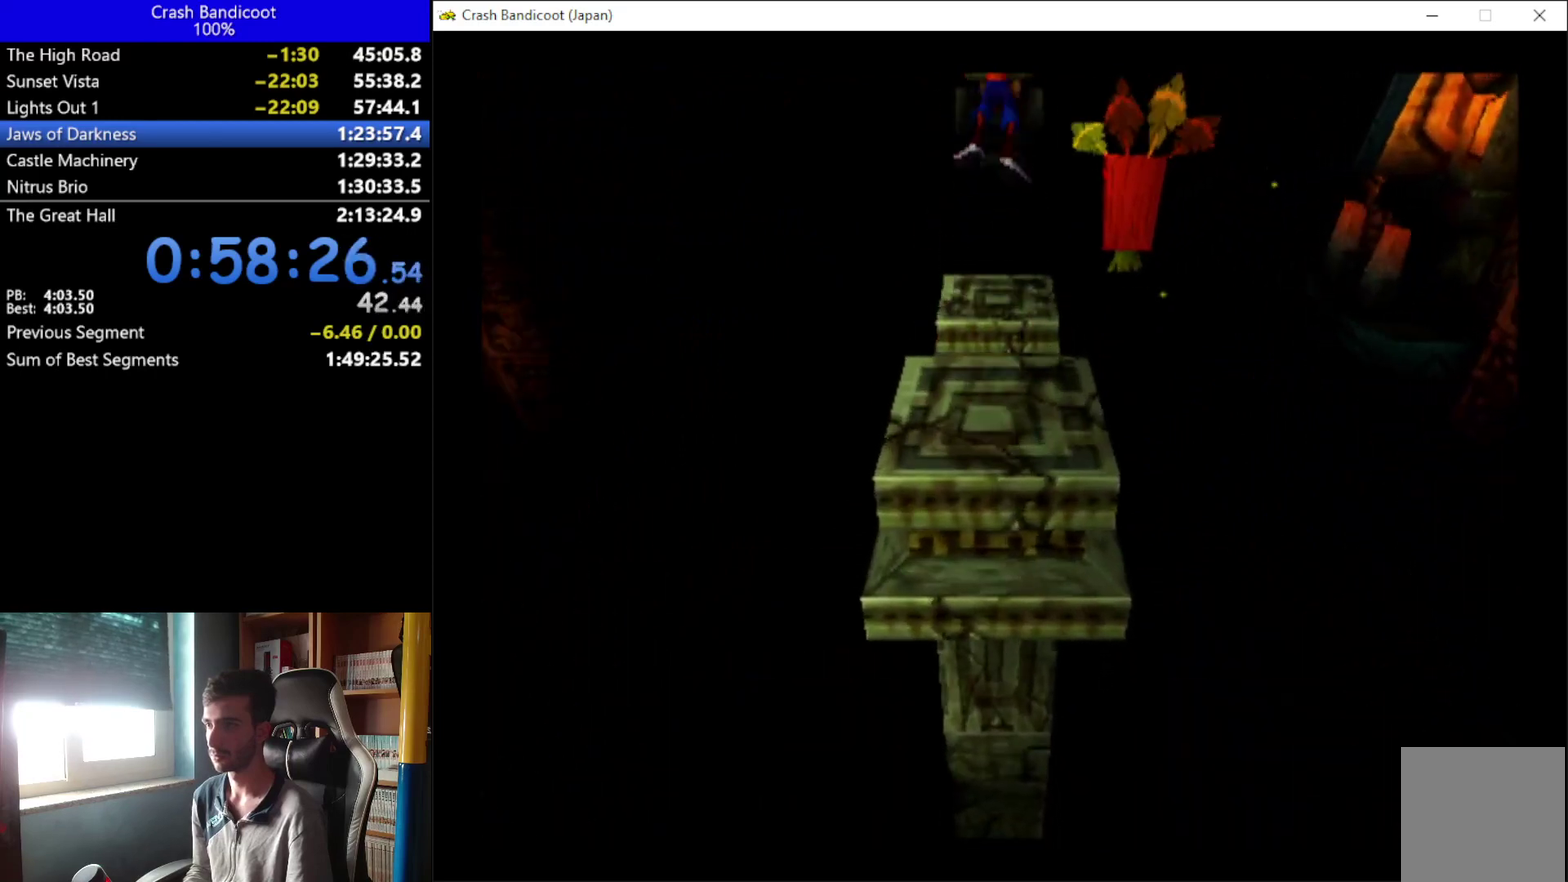
{"buttons": [], "left_stick": "center", "events": [[33, "A", "up"], [433, "DPAD_UP", "up"]]}
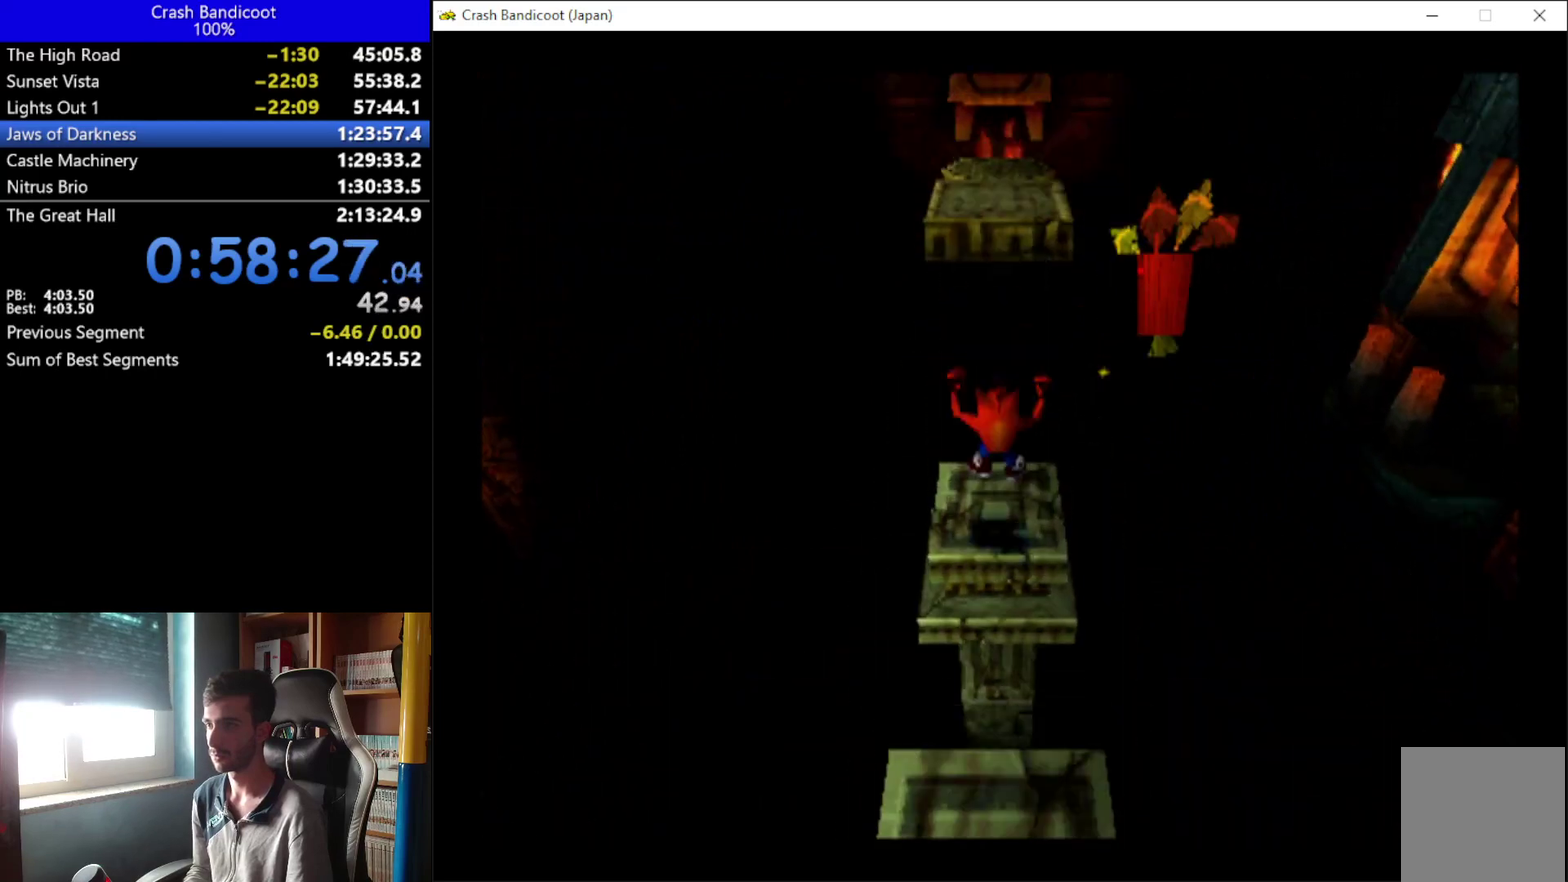
{"buttons": [], "left_stick": "center", "events": []}
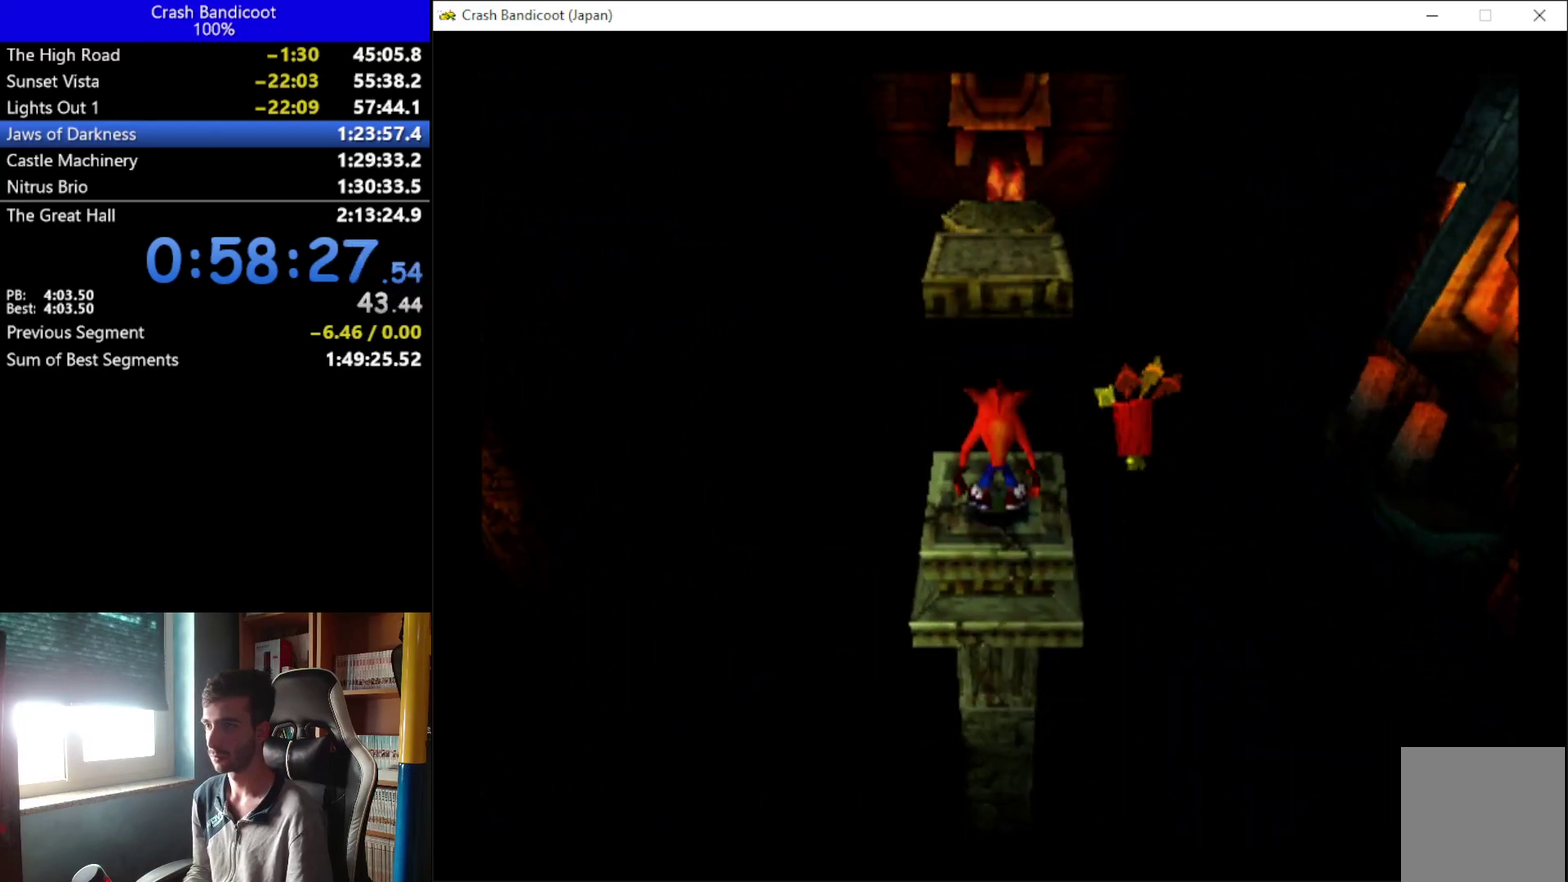
{"buttons": ["A", "DPAD_UP", "DPAD_RIGHT"], "left_stick": "center", "events": [[100, "DPAD_UP", "down"], [133, "A", "down"], [167, "DPAD_LEFT", "down"], [233, "DPAD_LEFT", "up"], [500, "DPAD_RIGHT", "down"]]}
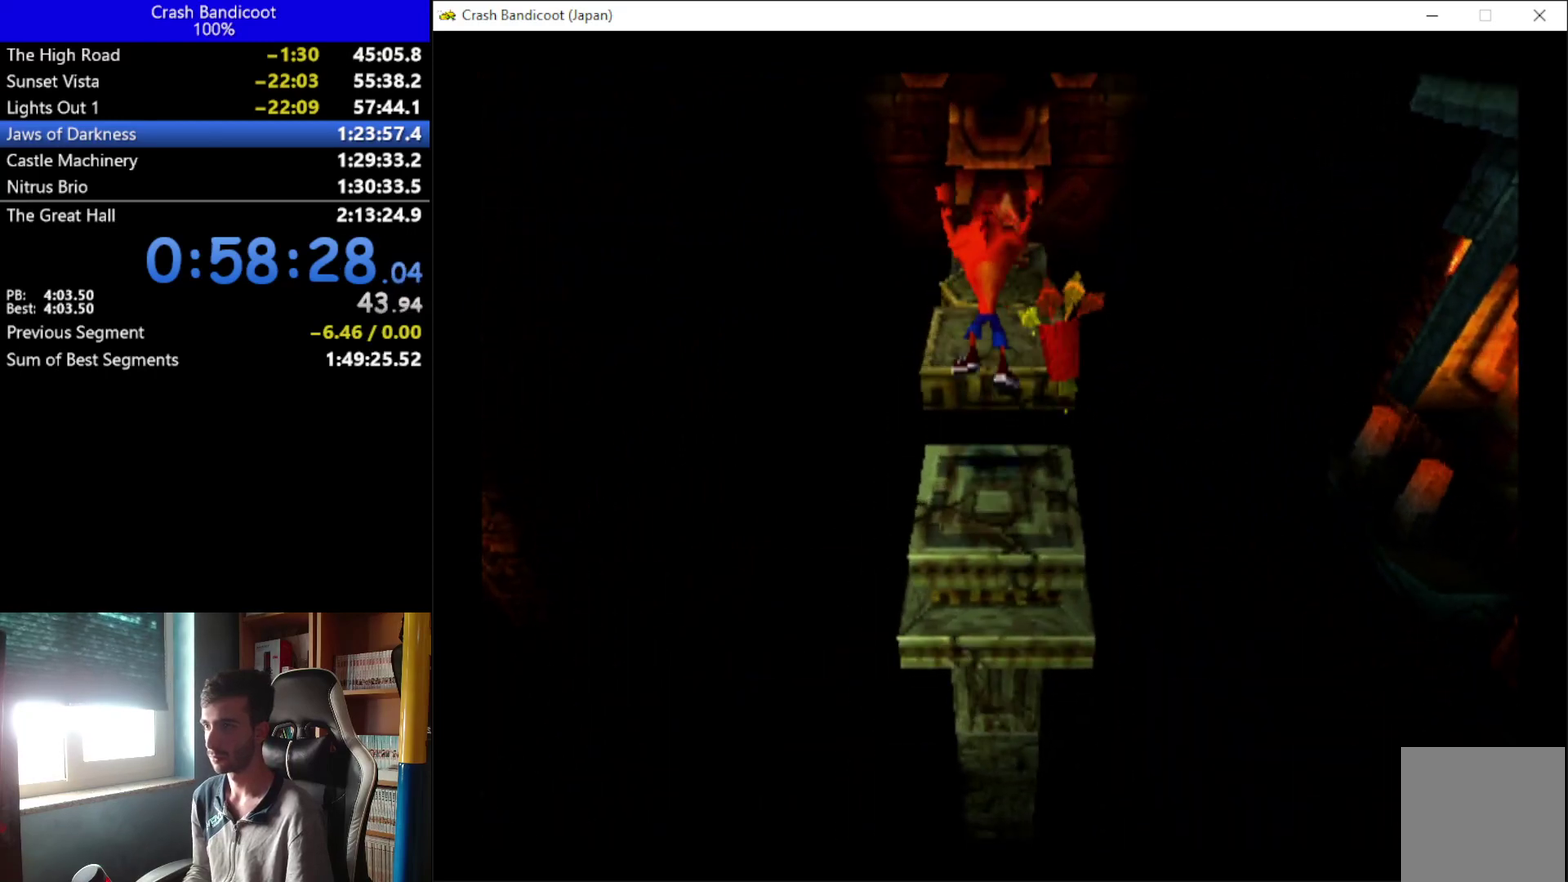
{"buttons": [], "left_stick": "center", "events": [[100, "DPAD_RIGHT", "up"], [133, "A", "up"], [333, "DPAD_UP", "up"]]}